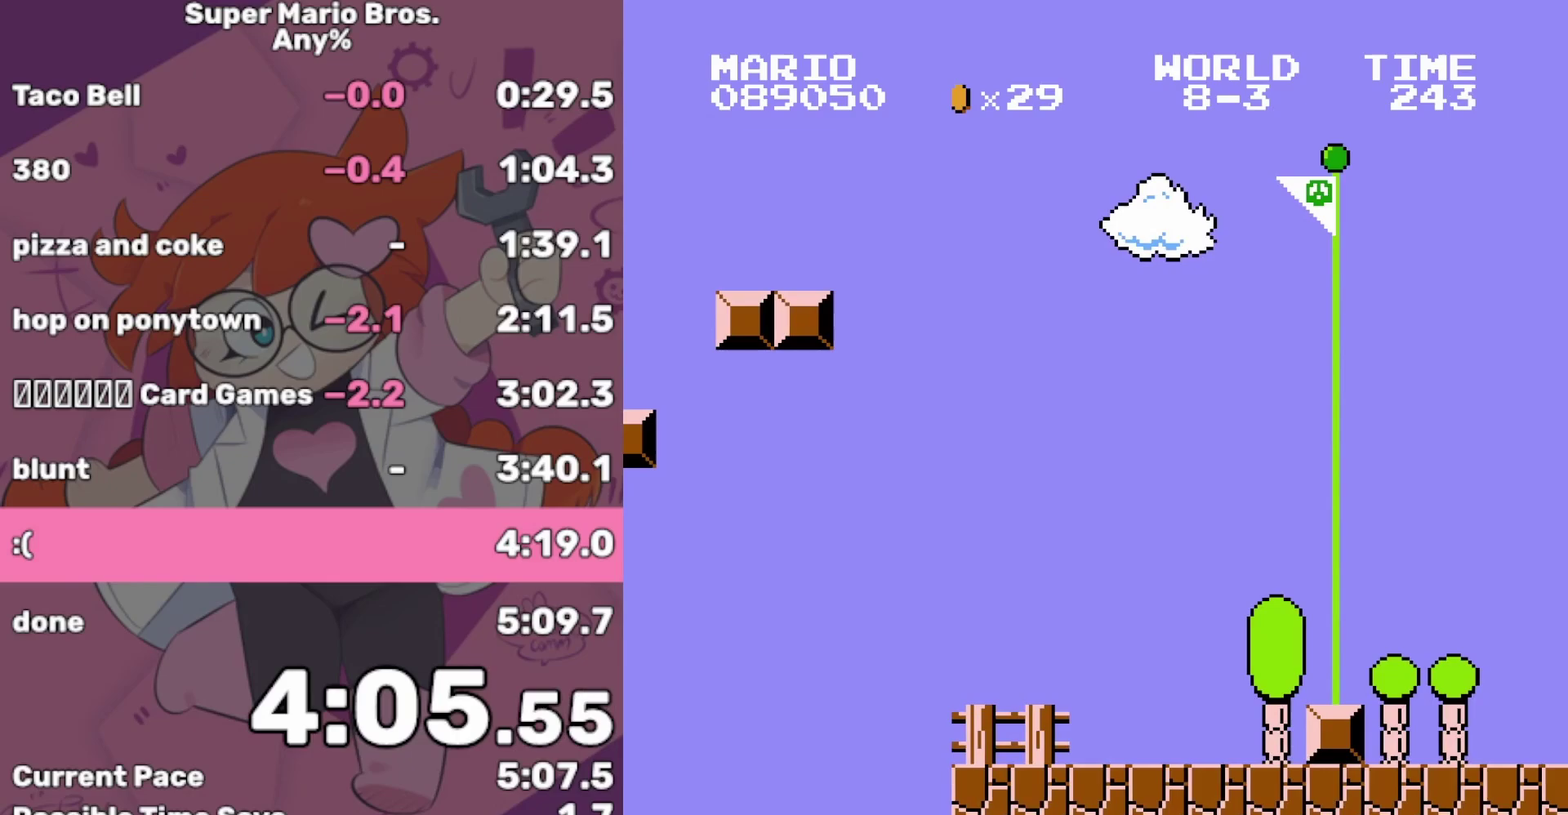
Gameplay with a controller (Nintendo layout); each line is a JSON object with the inputs held at the frame after it. "events" lists button and stick changes between this image and that frame as [ms after this image, input, new state], when the widget could be followed in between. Not read: L3 R3.
{"buttons": ["A", "B", "DPAD_RIGHT"], "events": []}
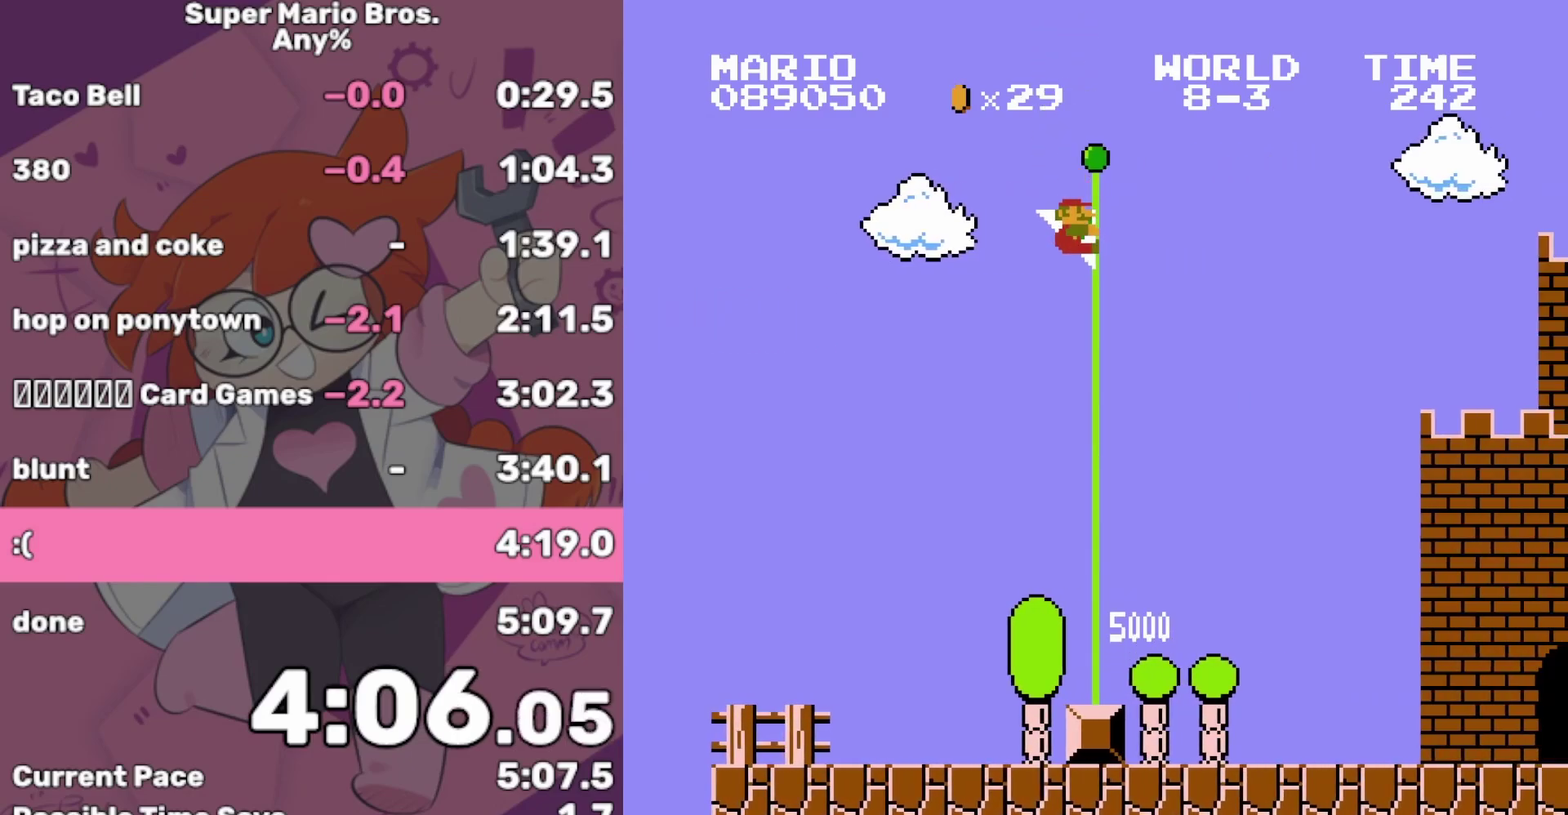
{"buttons": [], "events": [[233, "B", "up"], [250, "A", "up"], [283, "DPAD_RIGHT", "up"]]}
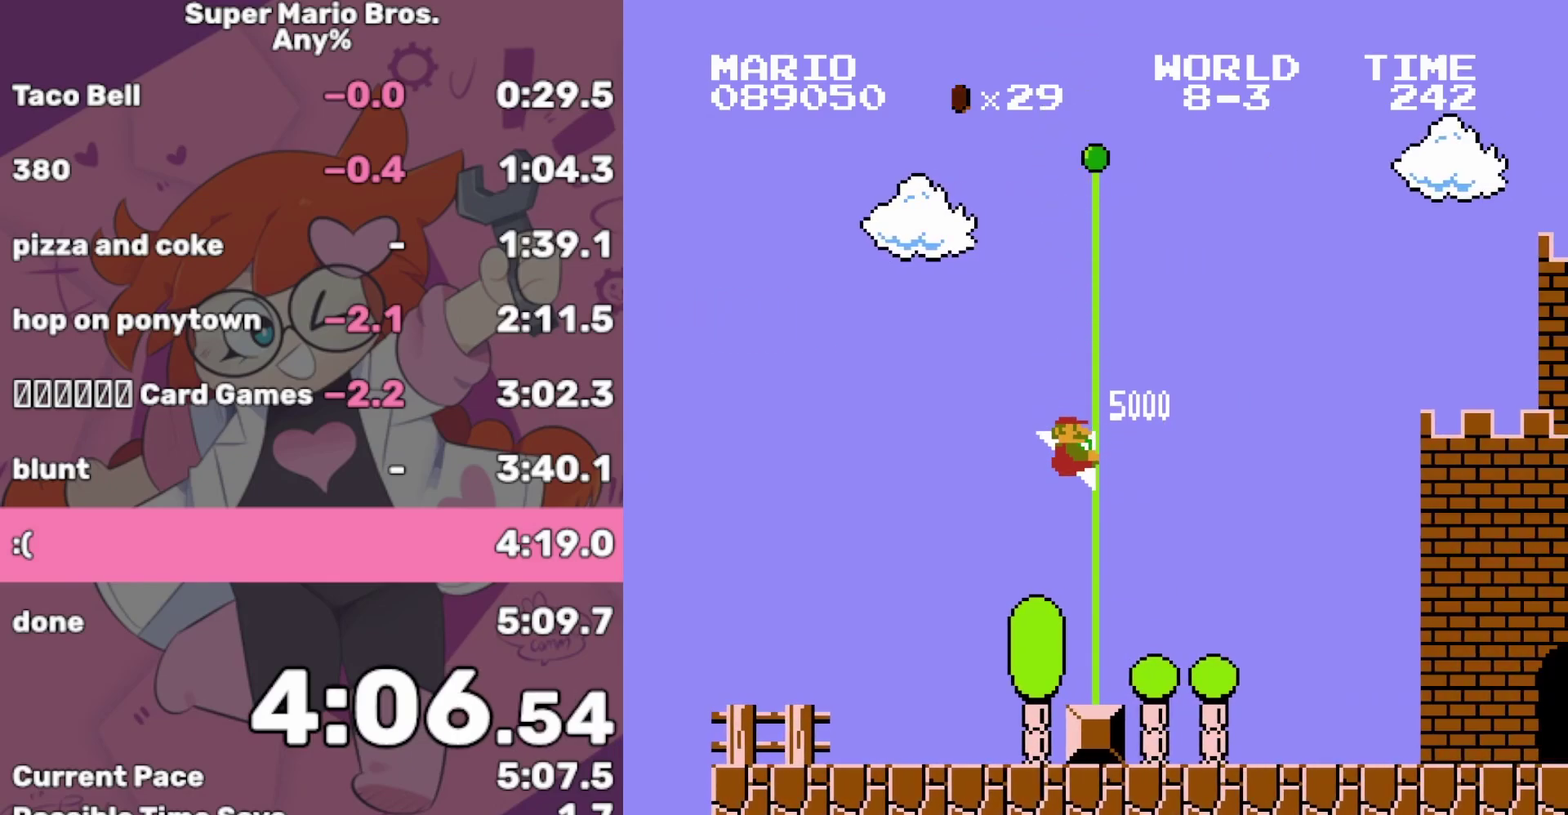
{"buttons": [], "events": []}
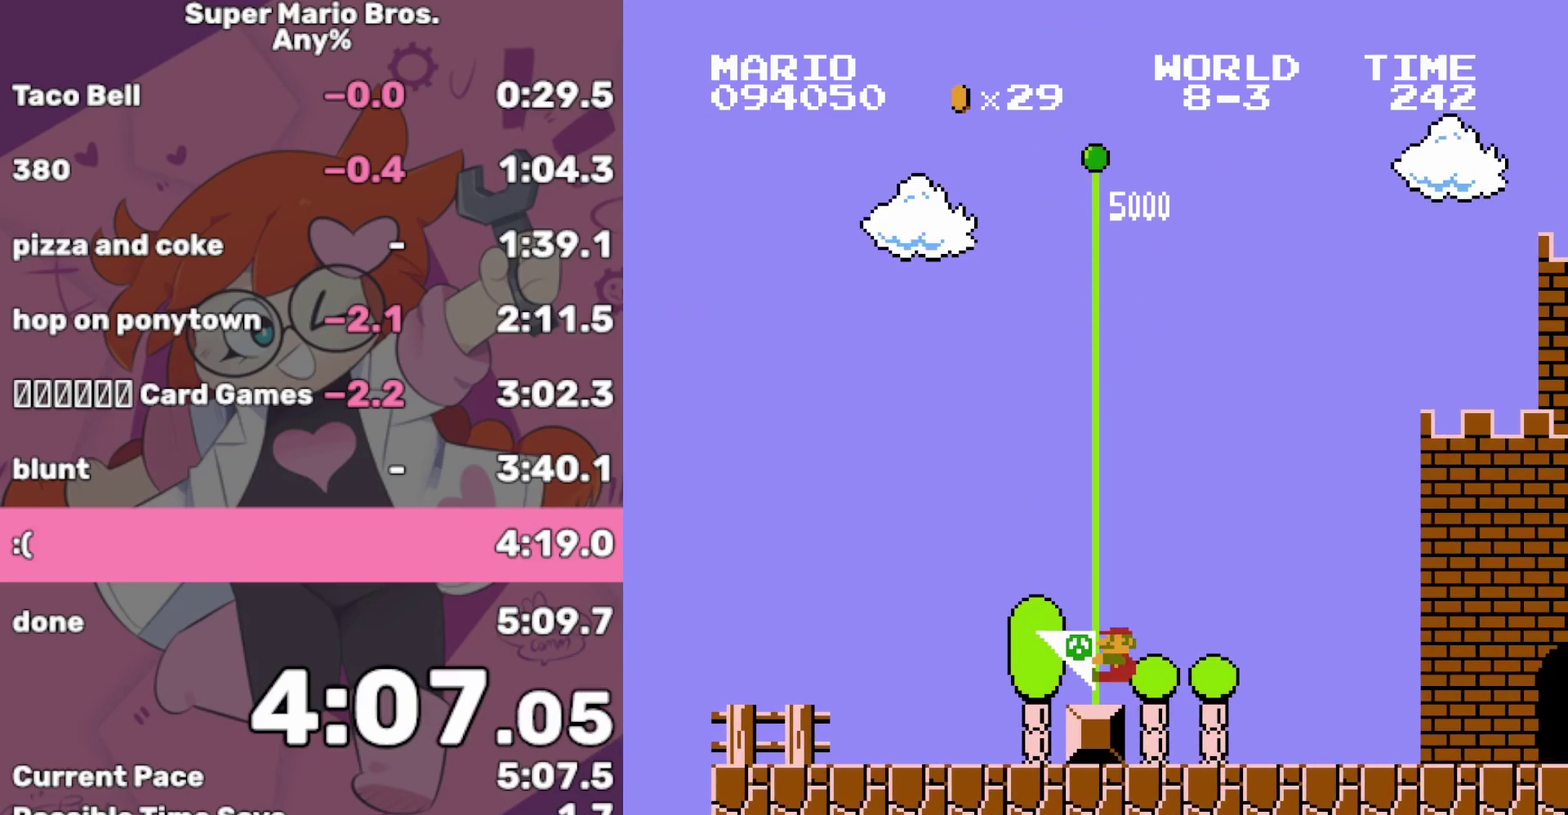
{"buttons": [], "events": []}
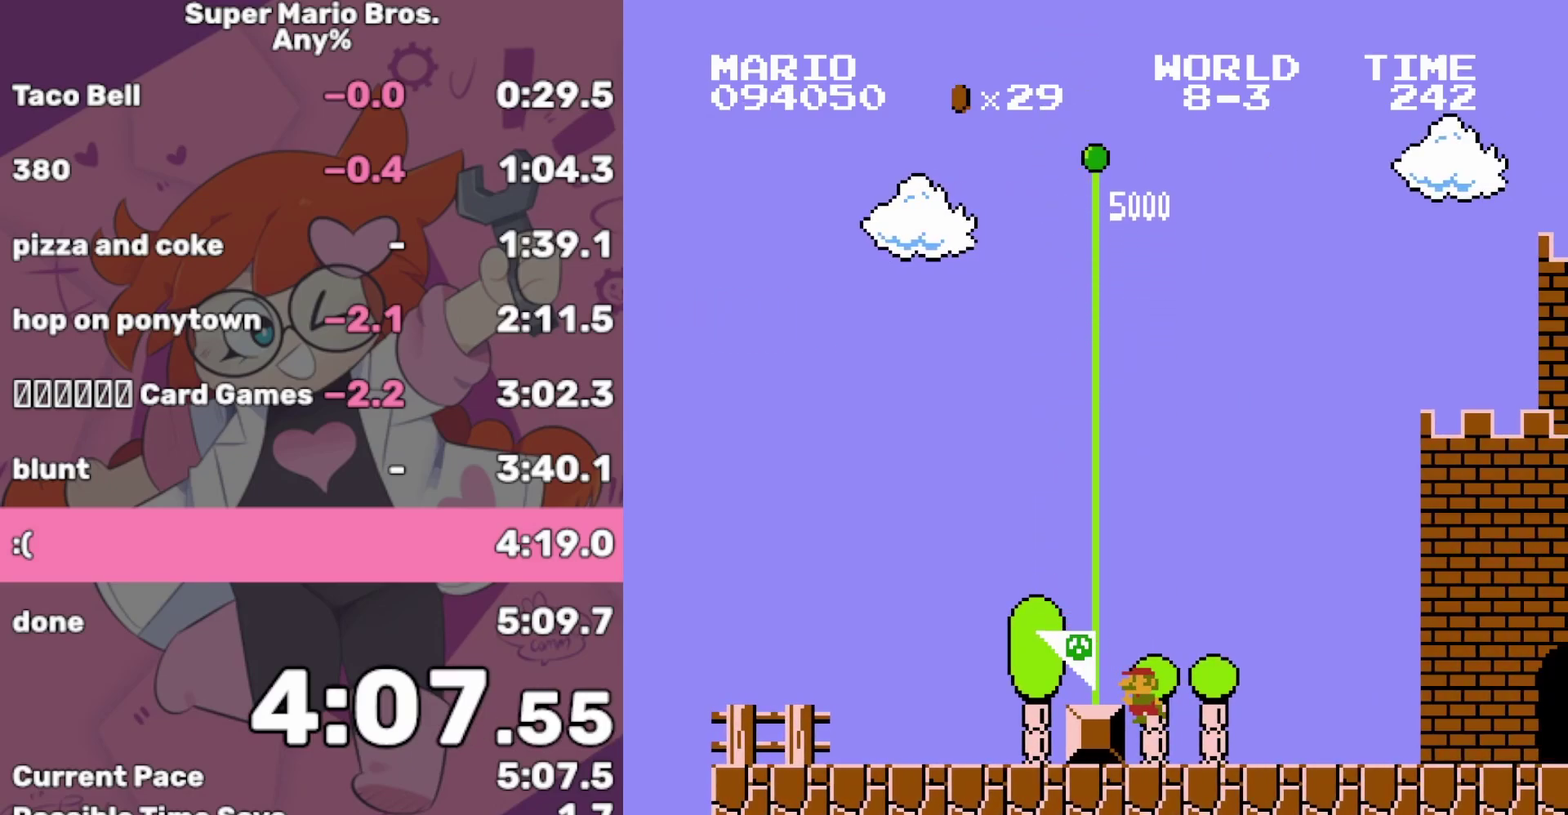
{"buttons": [], "events": []}
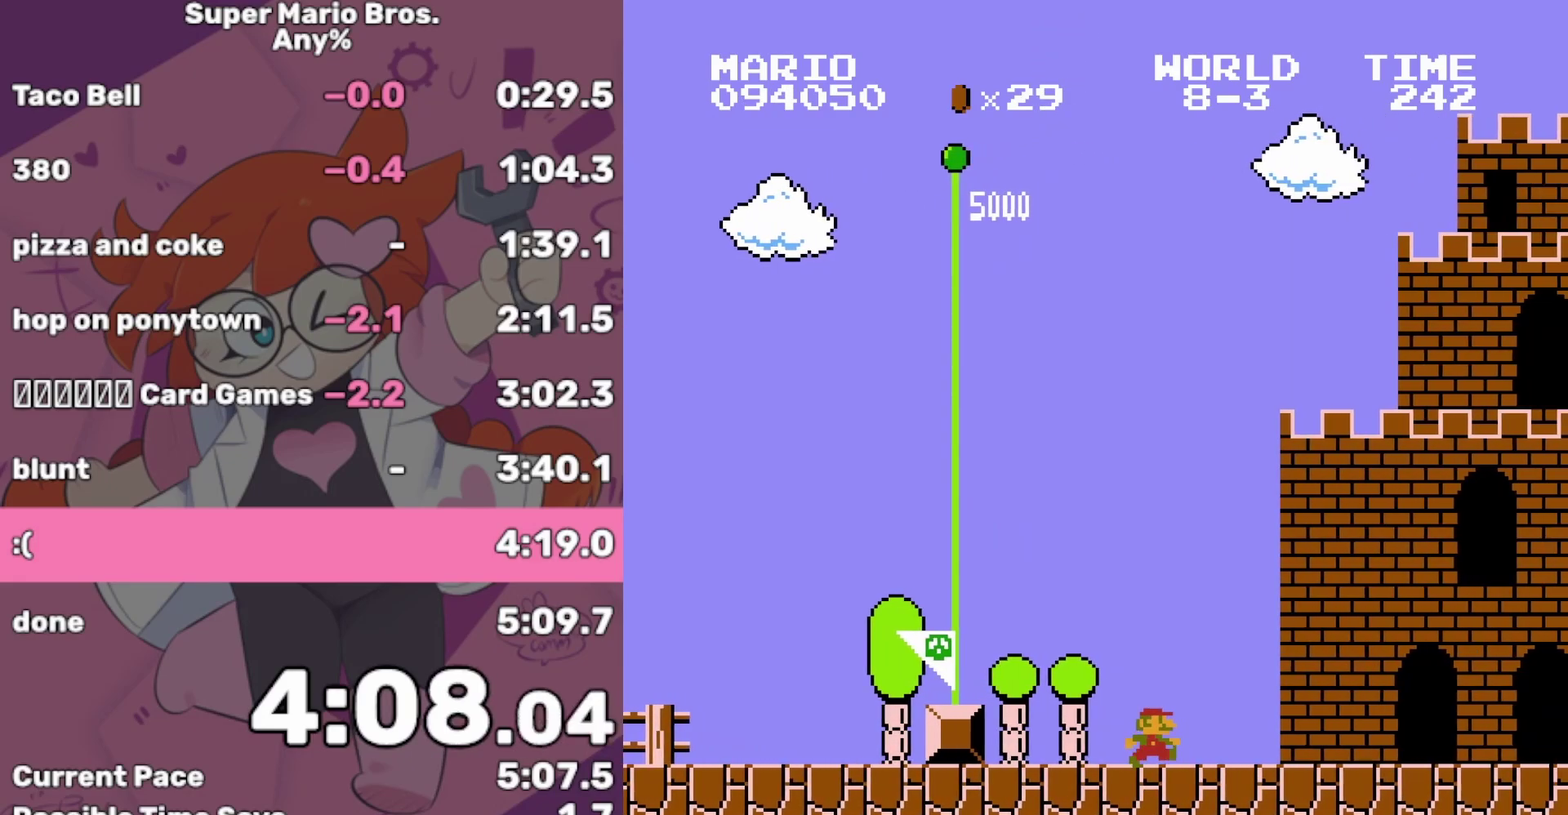
{"buttons": [], "events": []}
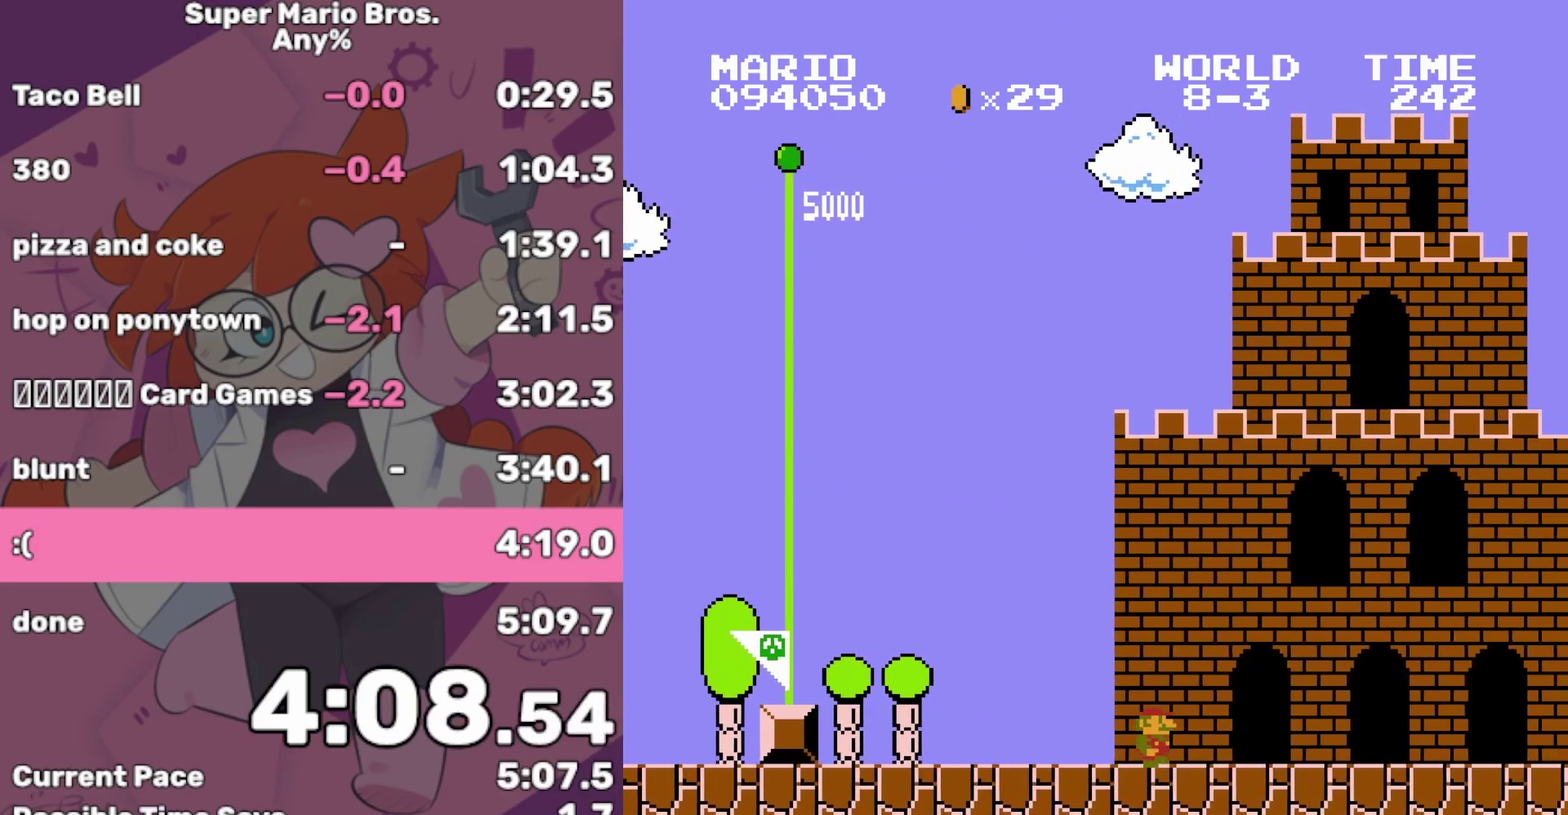
{"buttons": [], "events": []}
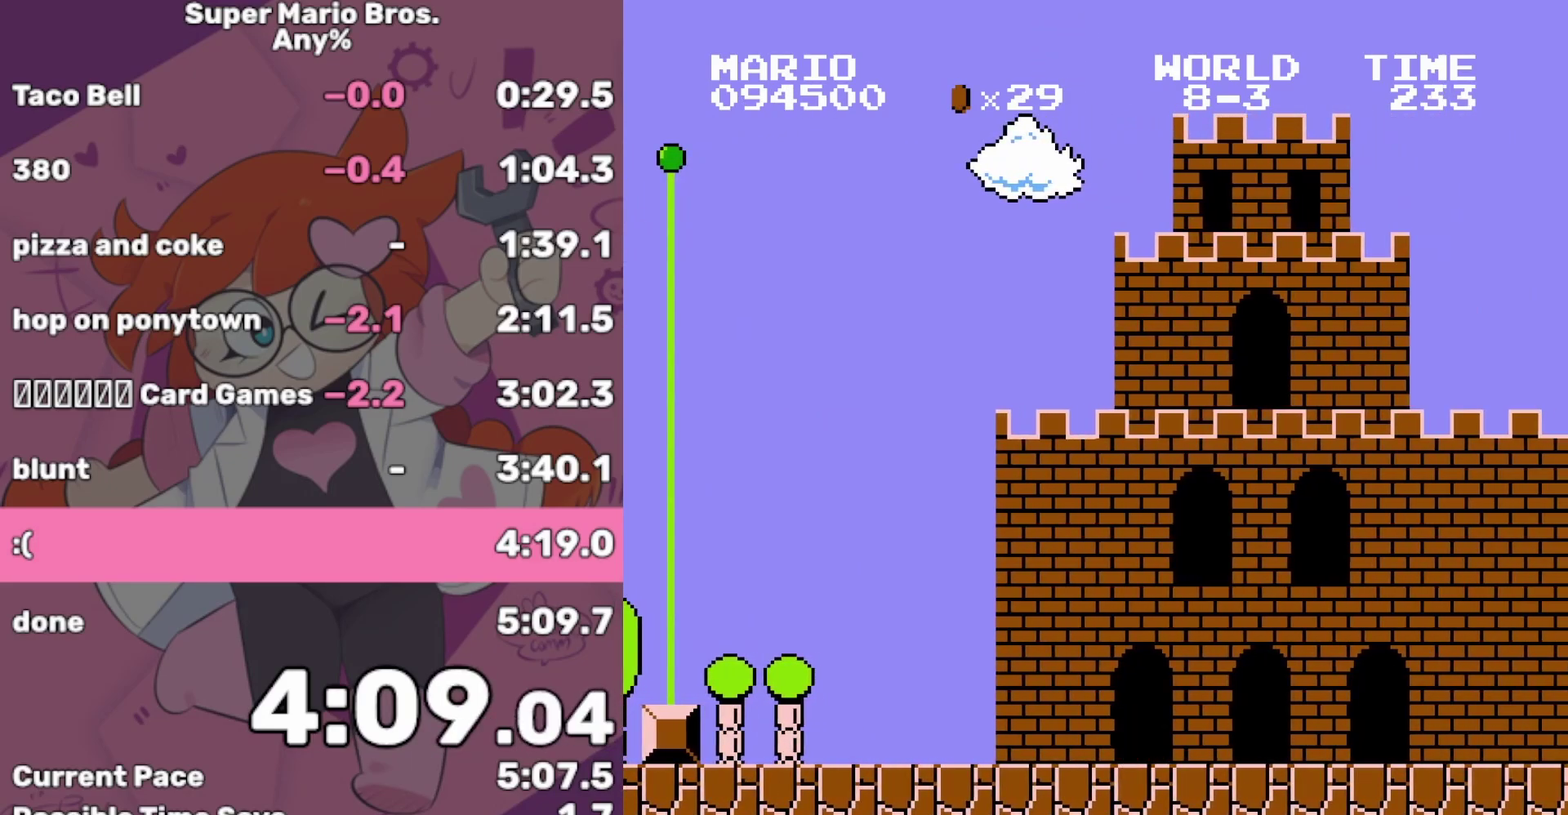
{"buttons": [], "events": []}
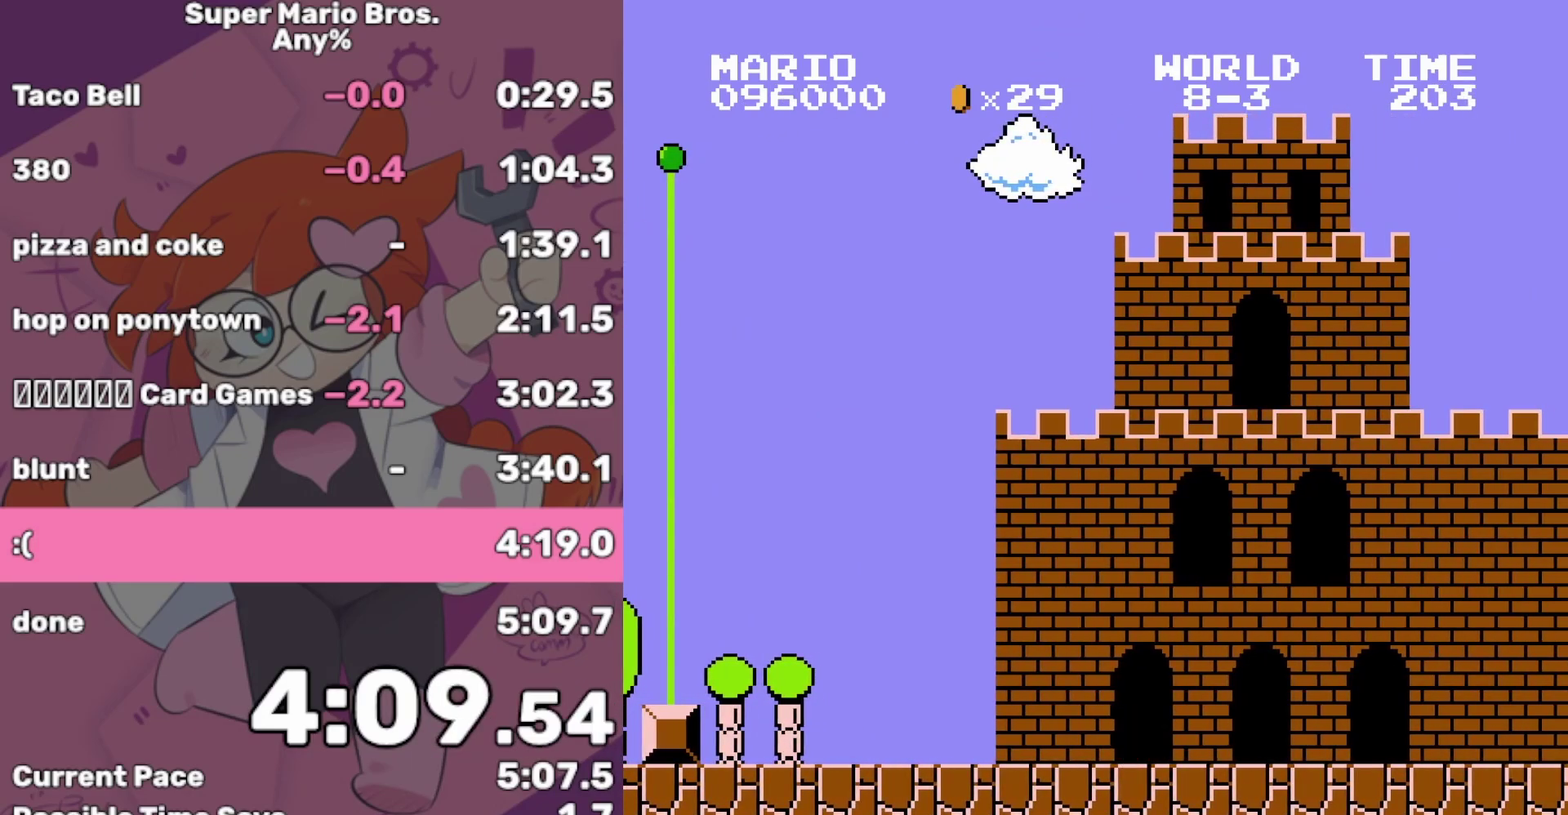
{"buttons": [], "events": []}
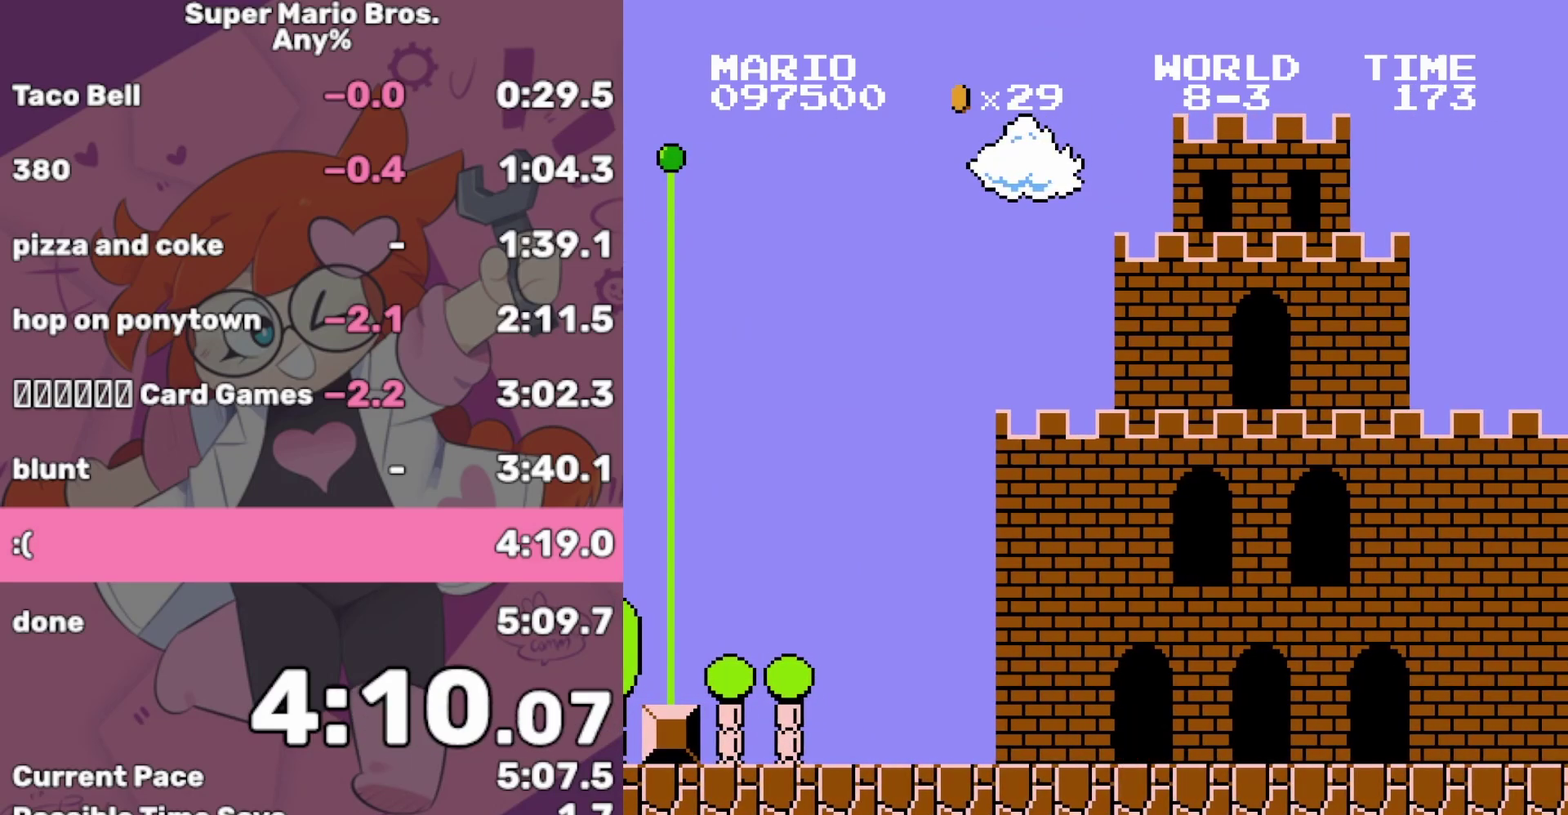
{"buttons": [], "events": []}
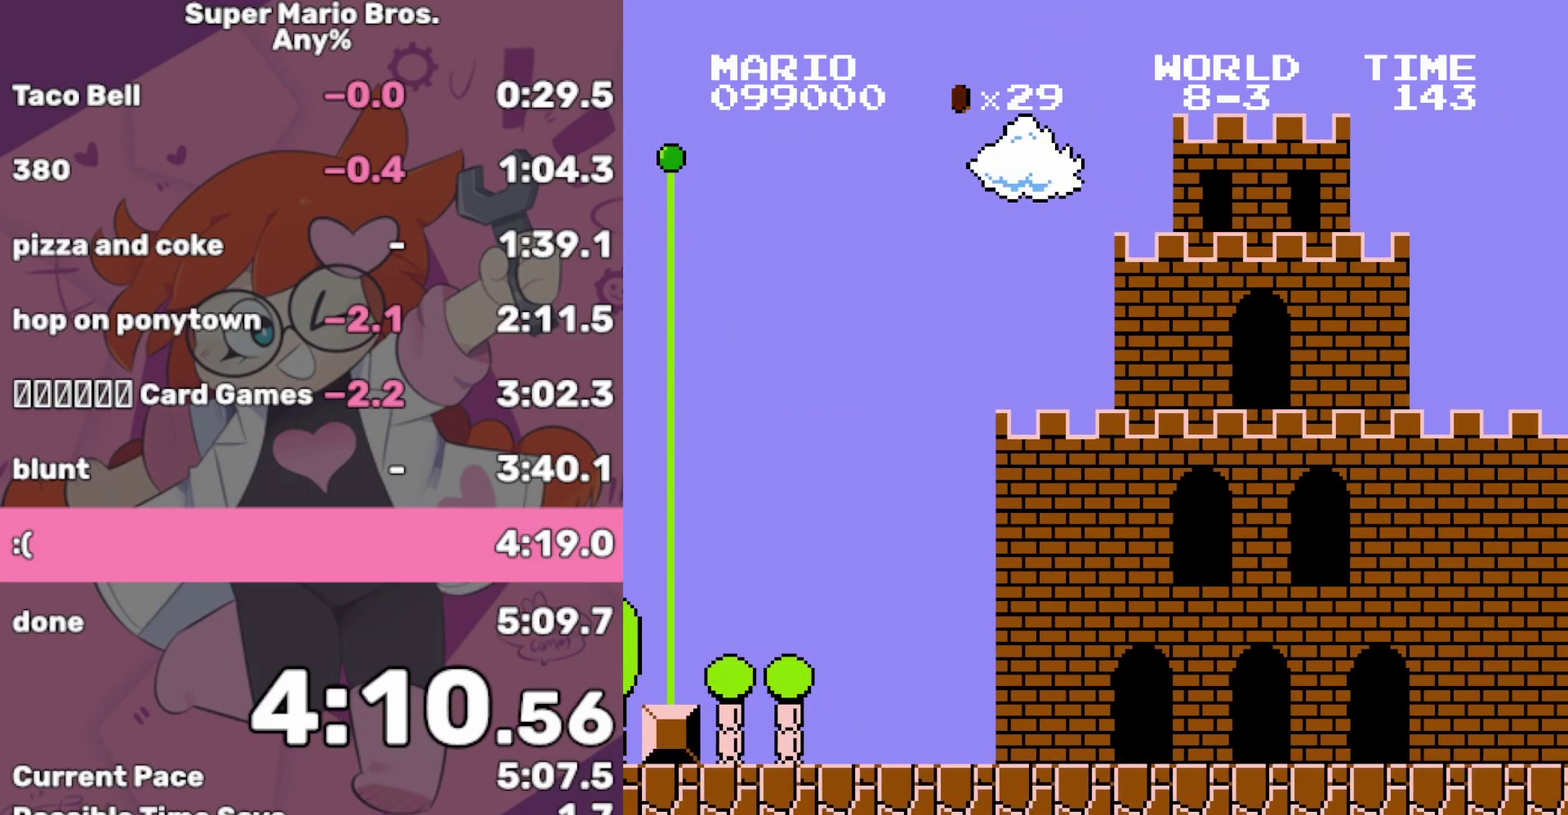
{"buttons": [], "events": []}
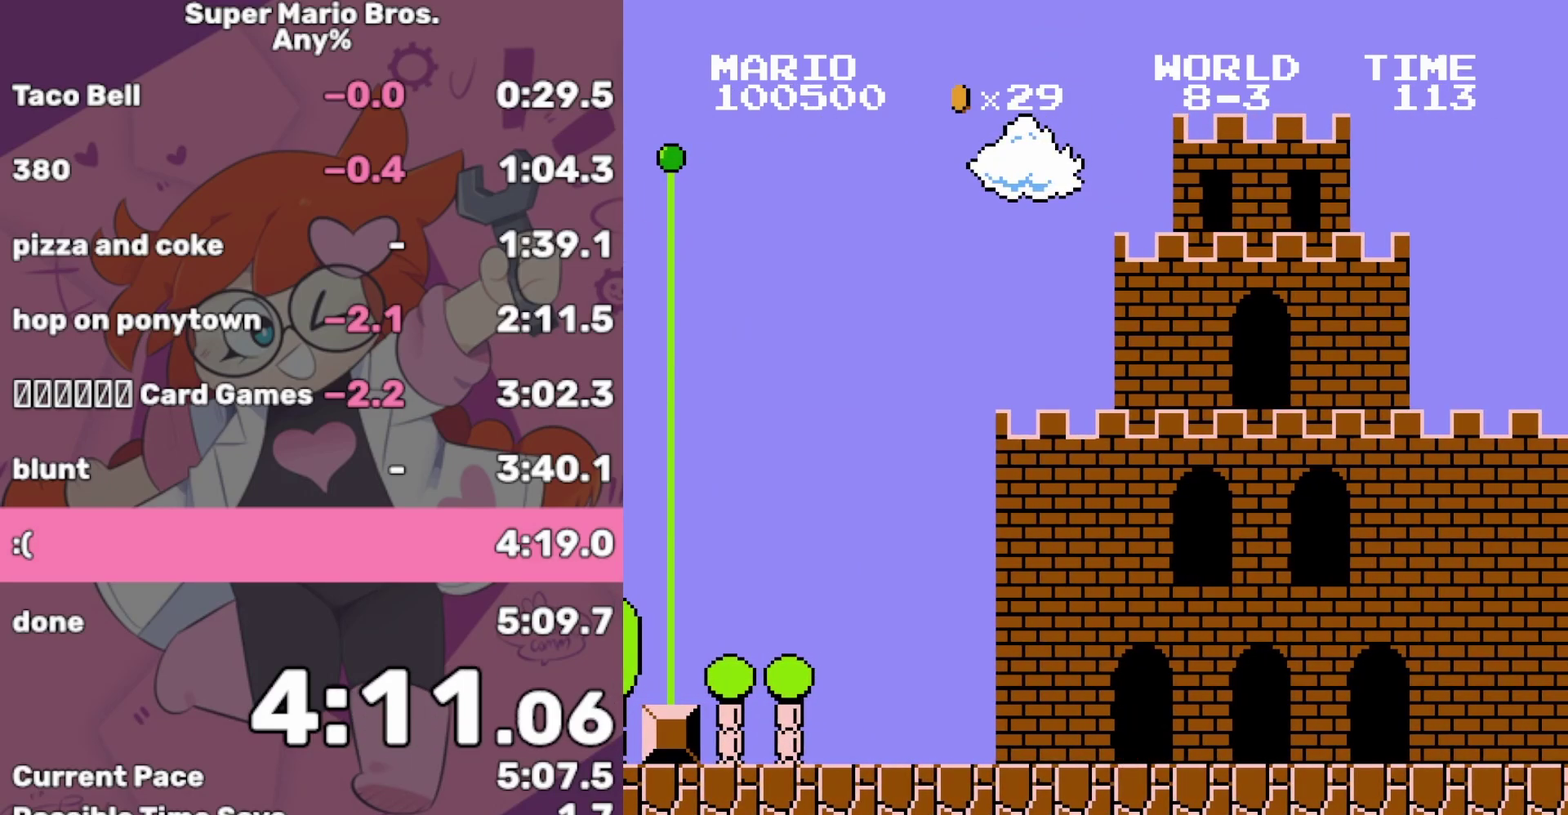
{"buttons": ["B", "DPAD_RIGHT"], "events": [[100, "B", "down"], [117, "DPAD_RIGHT", "down"]]}
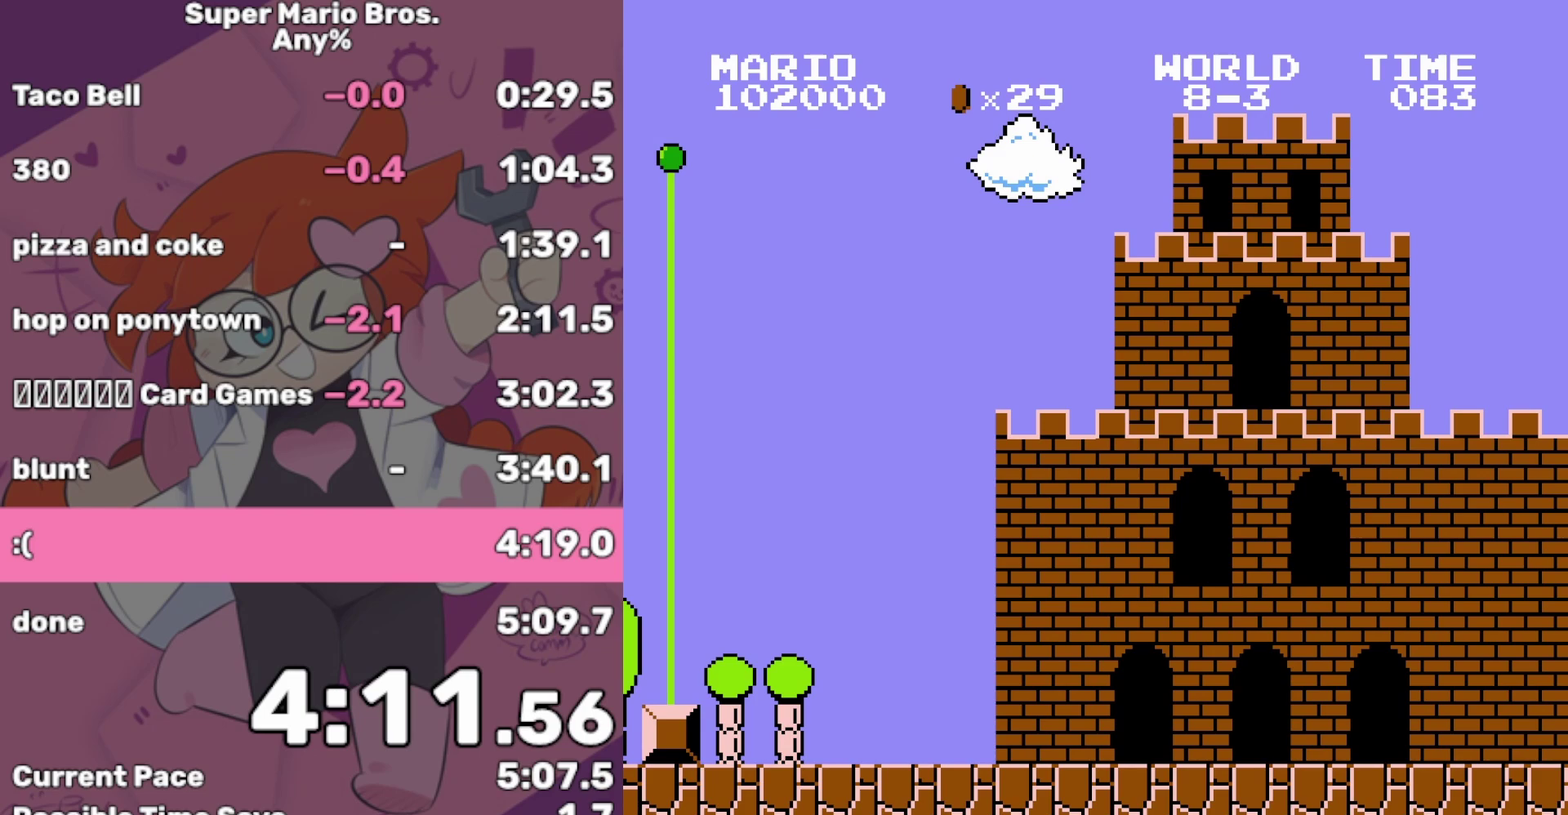
{"buttons": ["B", "DPAD_RIGHT"], "events": []}
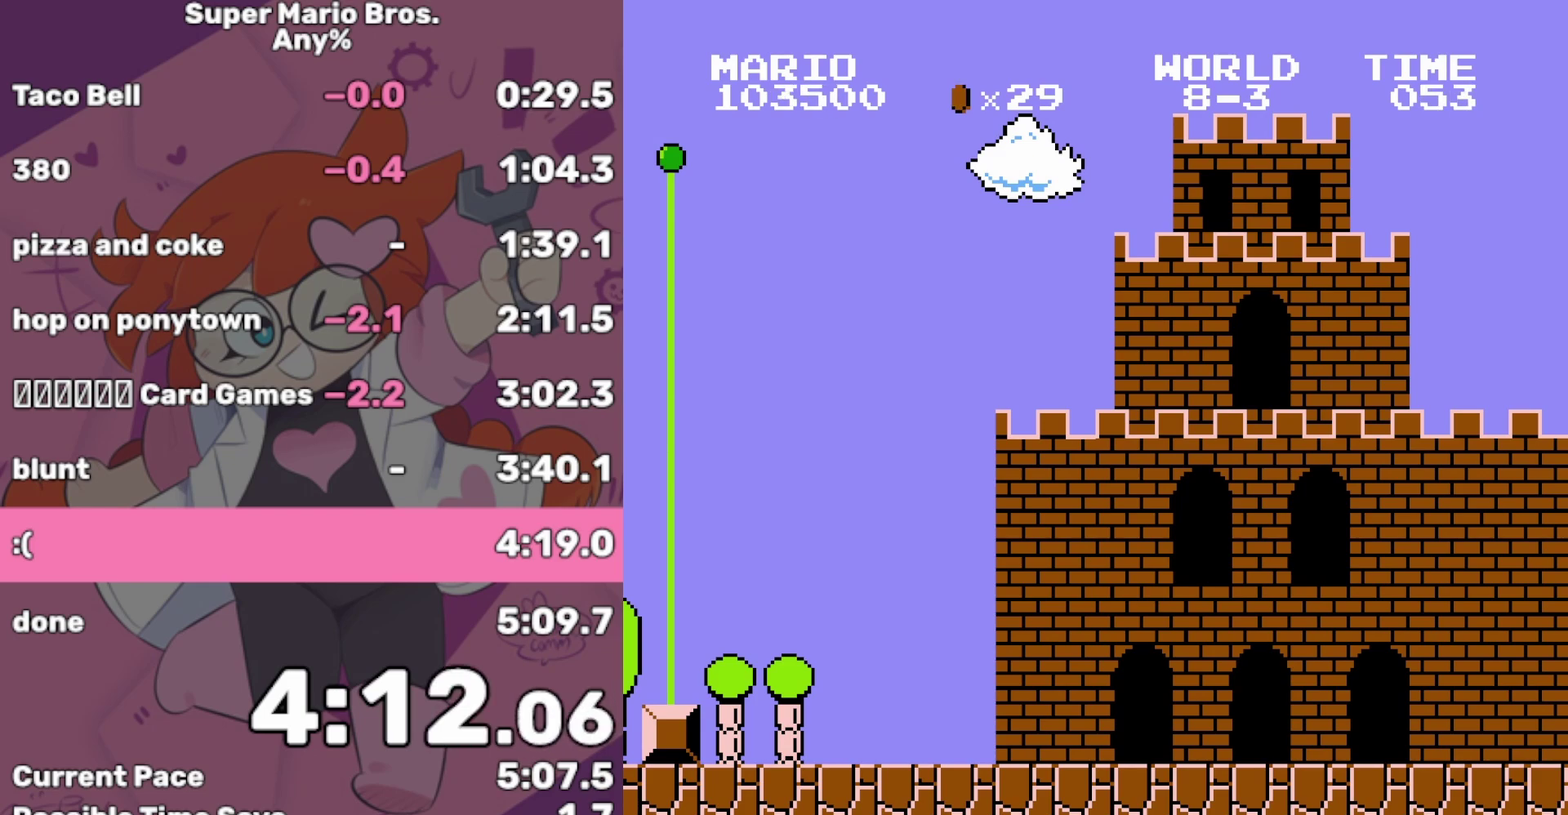
{"buttons": ["B", "DPAD_RIGHT"], "events": []}
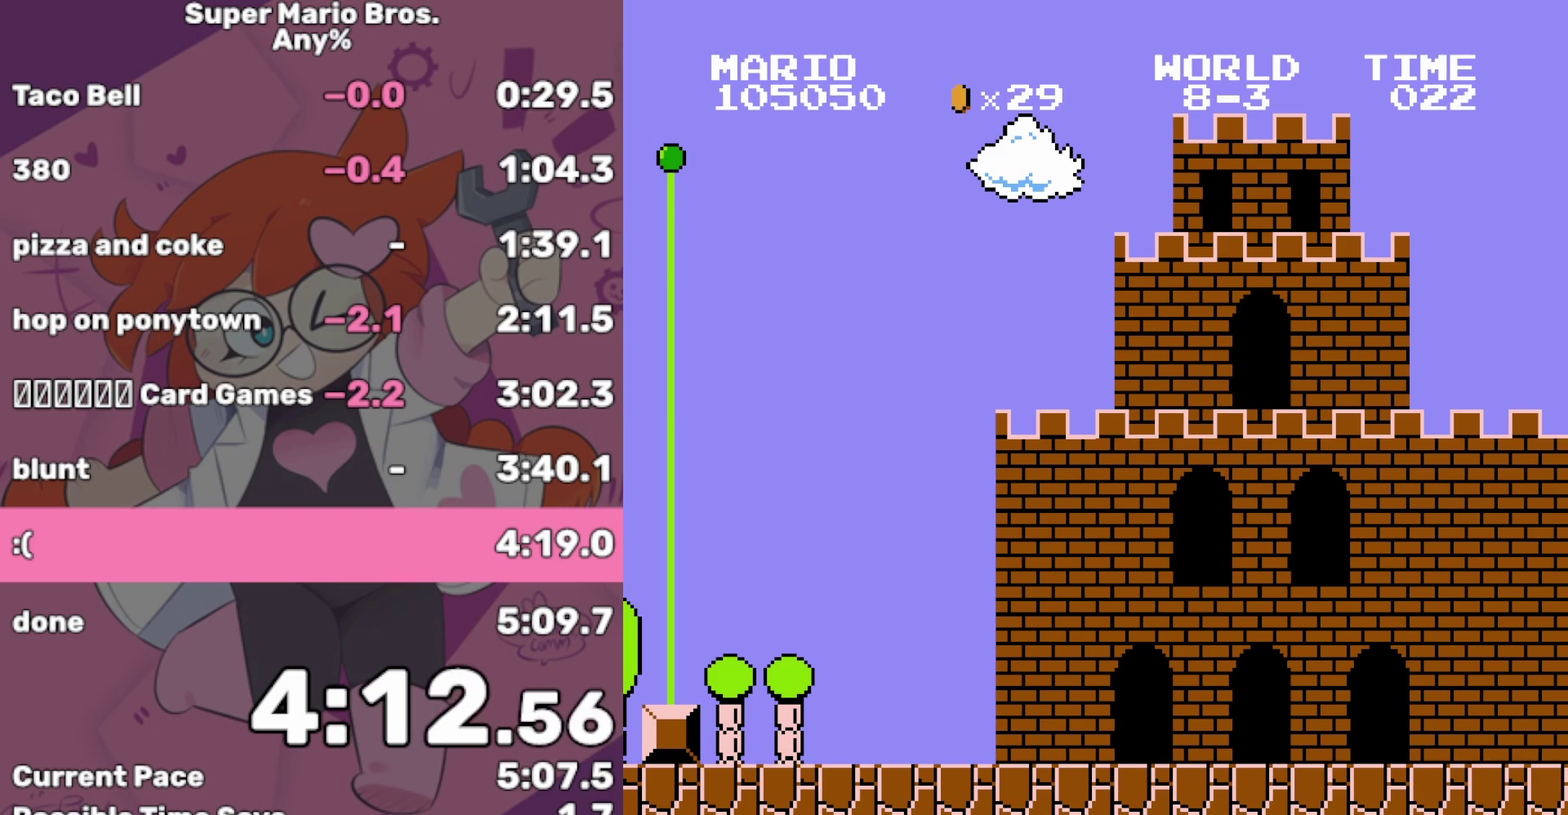
{"buttons": ["B", "DPAD_RIGHT"], "events": []}
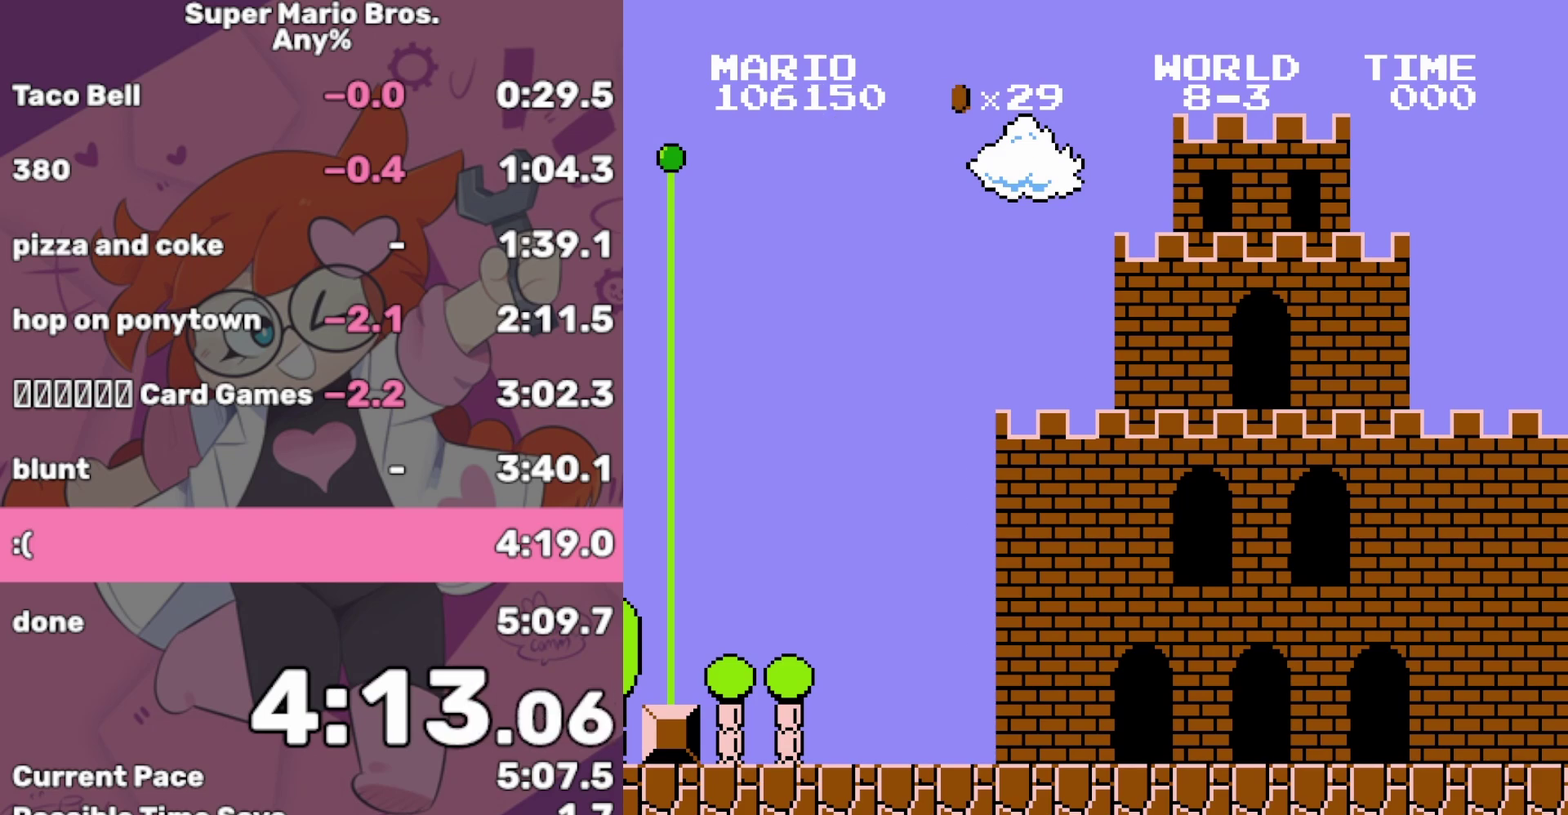
{"buttons": ["B", "DPAD_RIGHT"], "events": []}
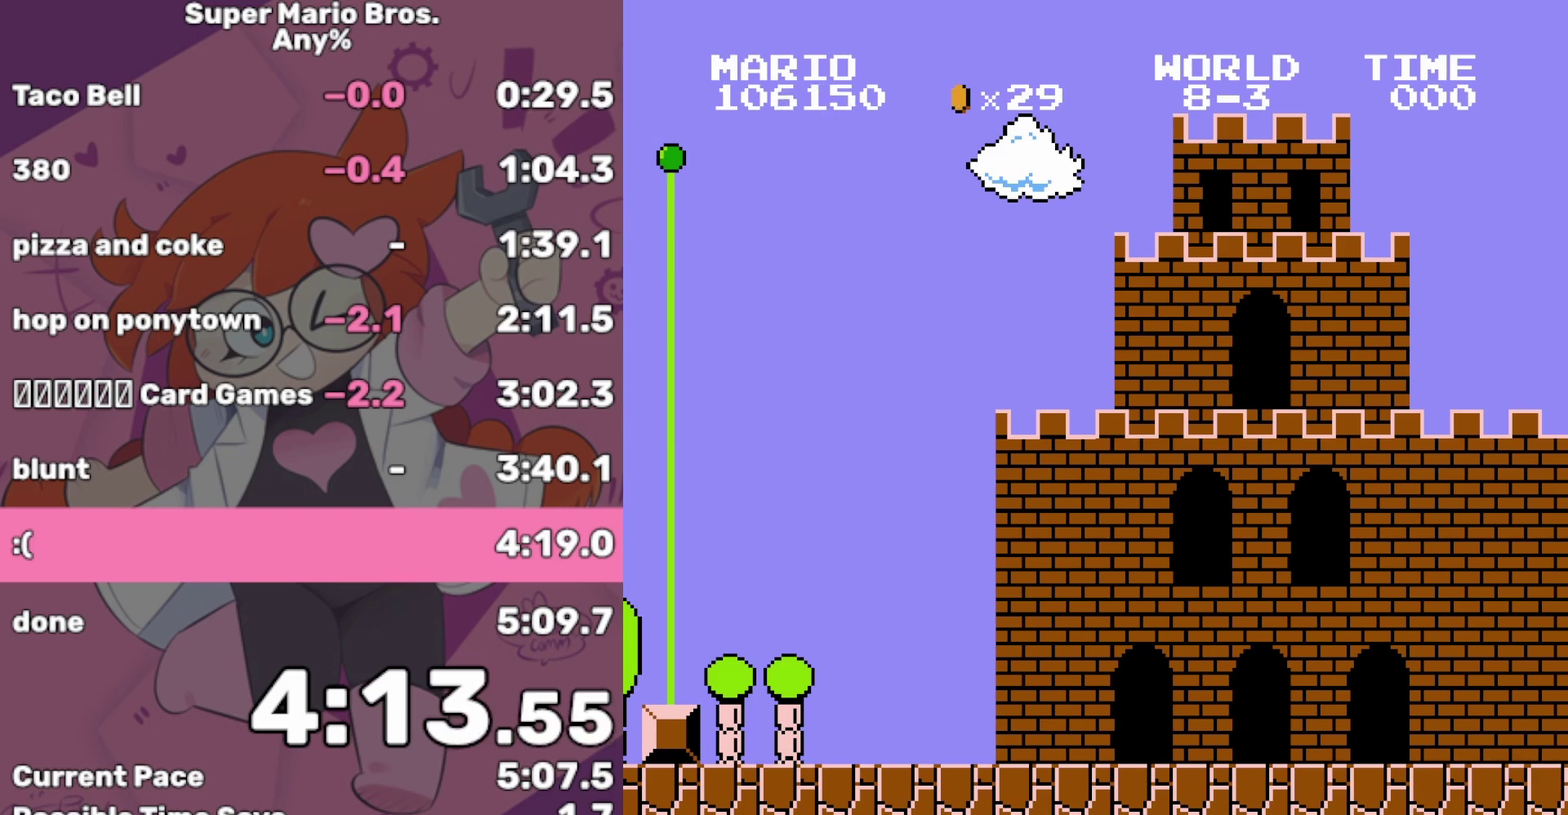
{"buttons": ["B", "DPAD_RIGHT"], "events": []}
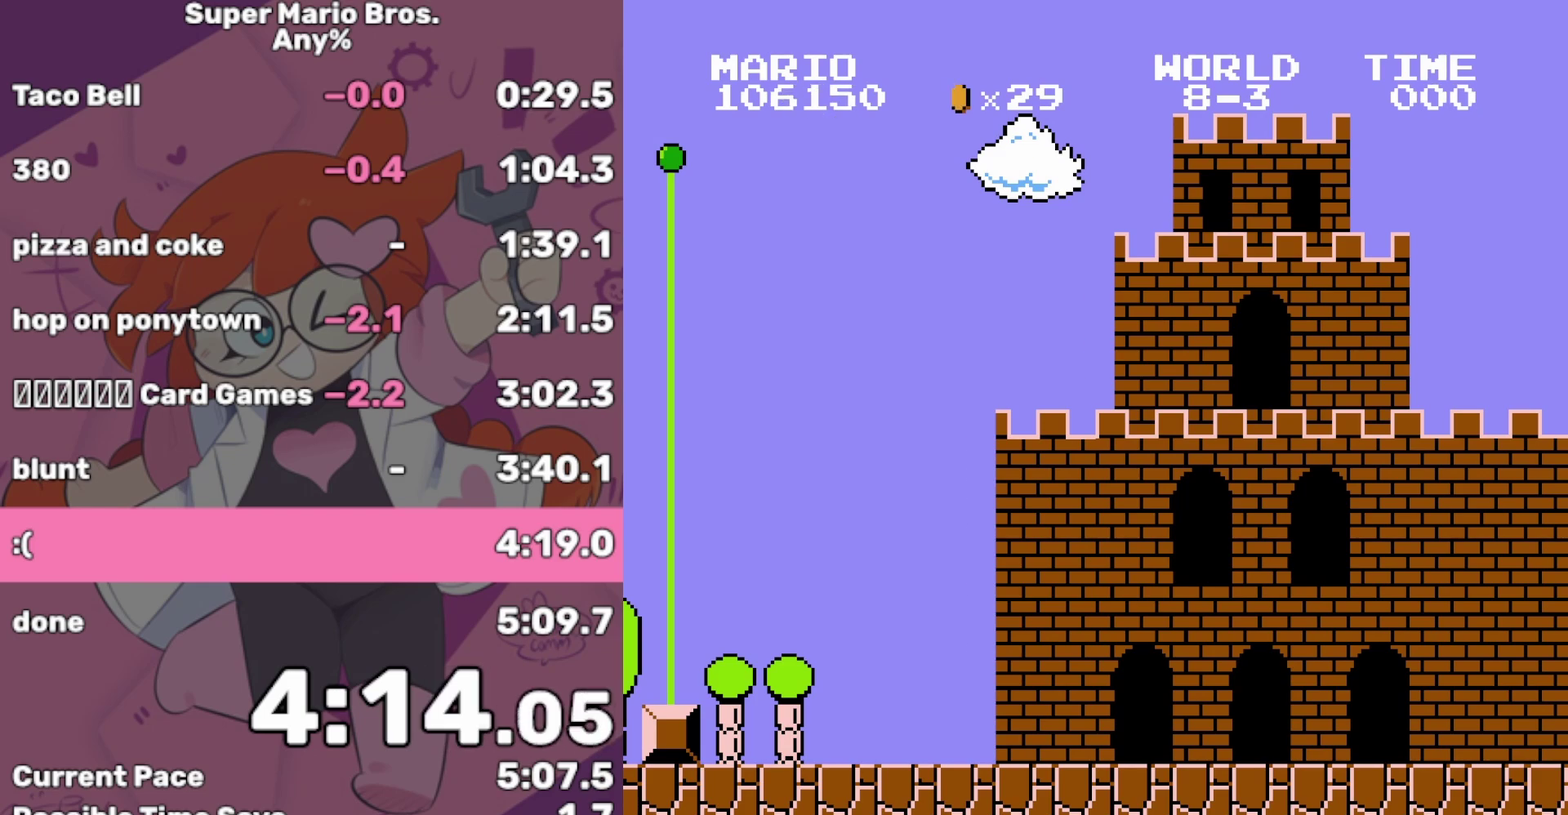
{"buttons": ["B", "DPAD_RIGHT"], "events": []}
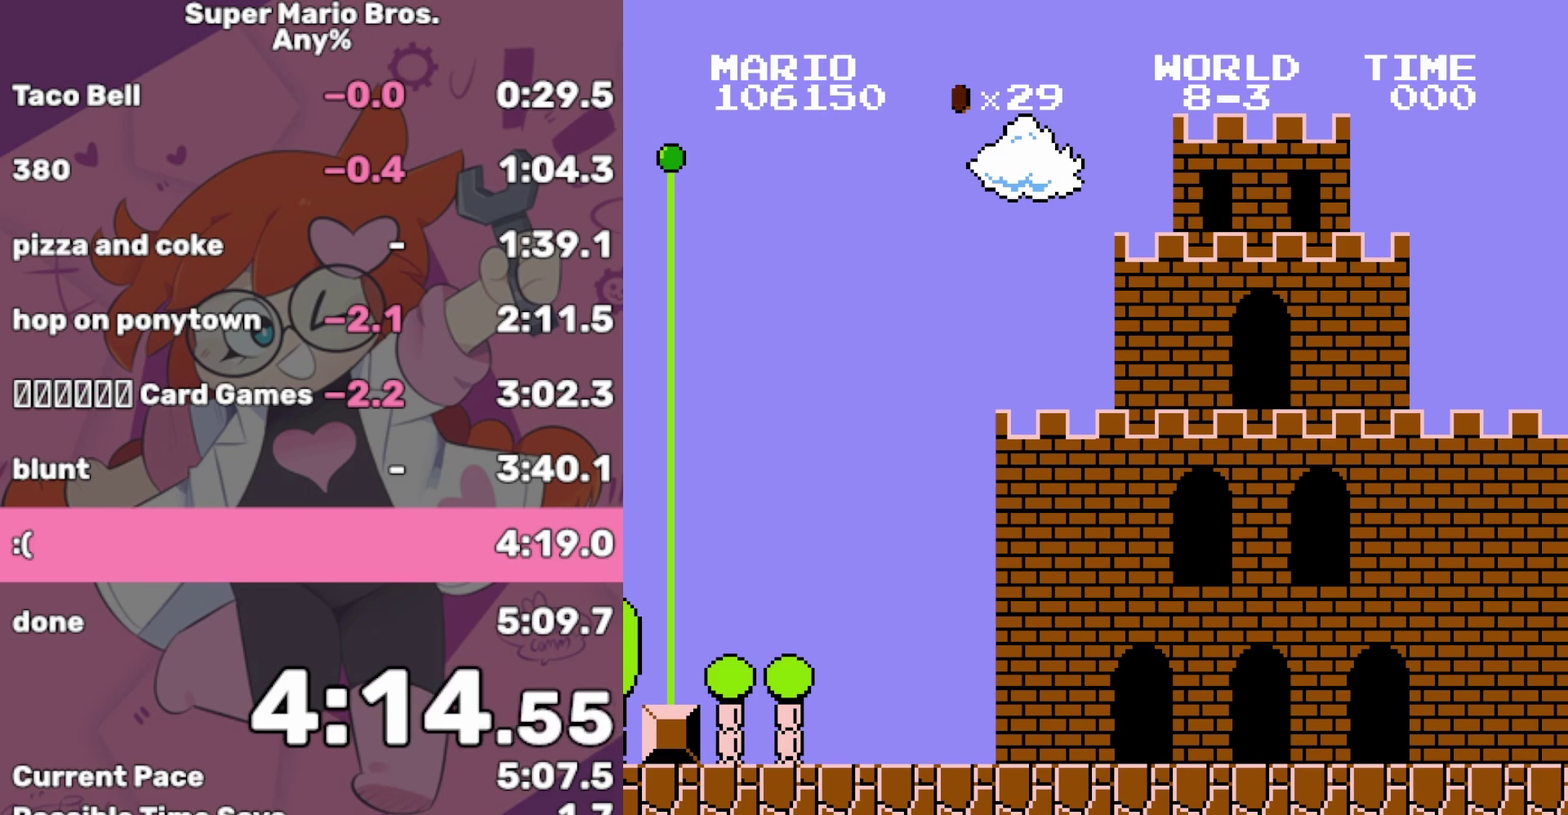
{"buttons": ["B", "DPAD_RIGHT"], "events": []}
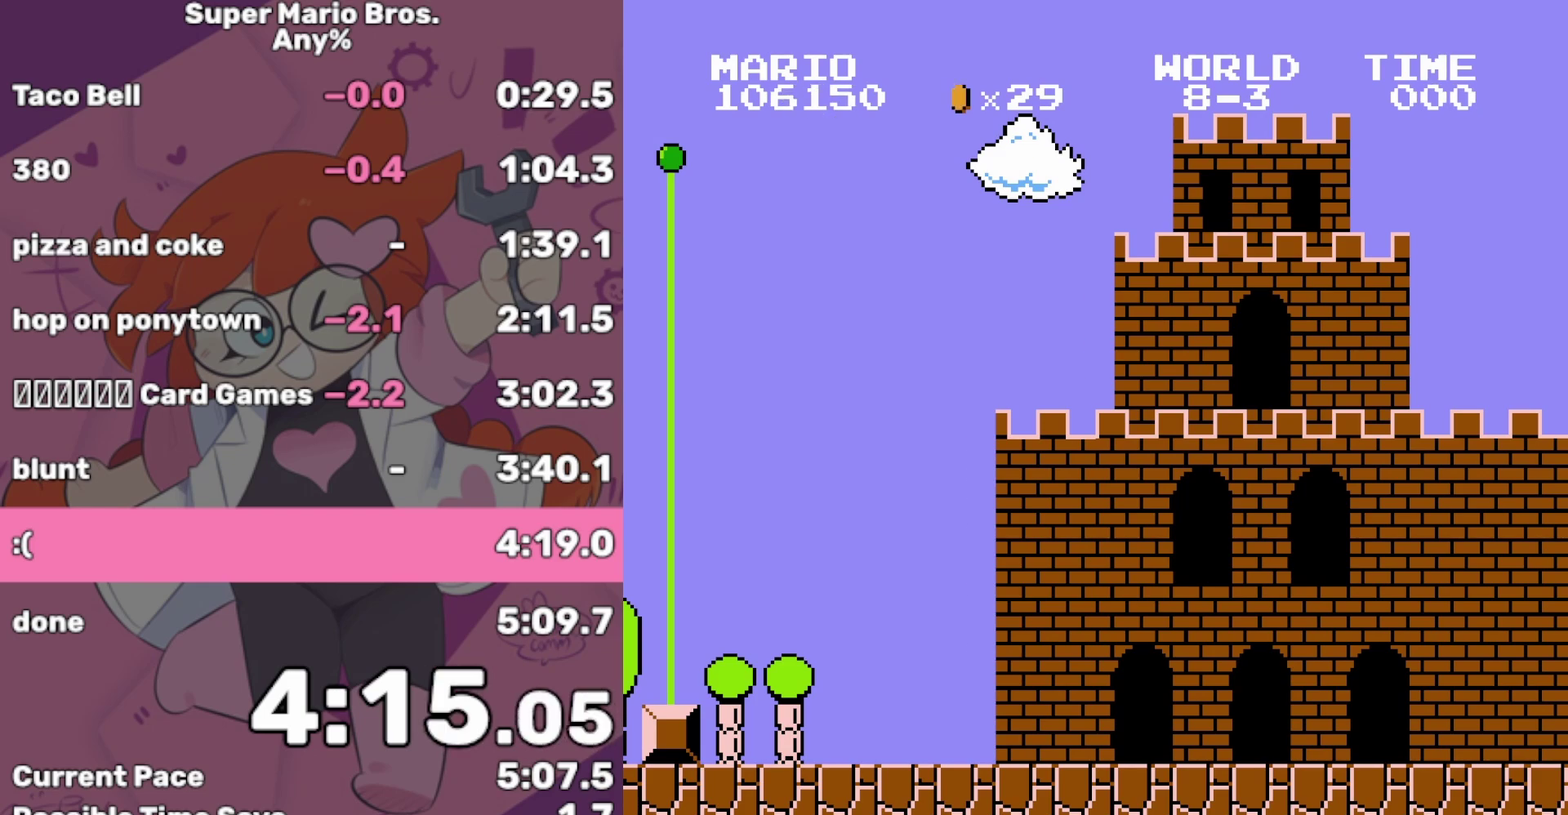
{"buttons": ["B", "DPAD_RIGHT"], "events": []}
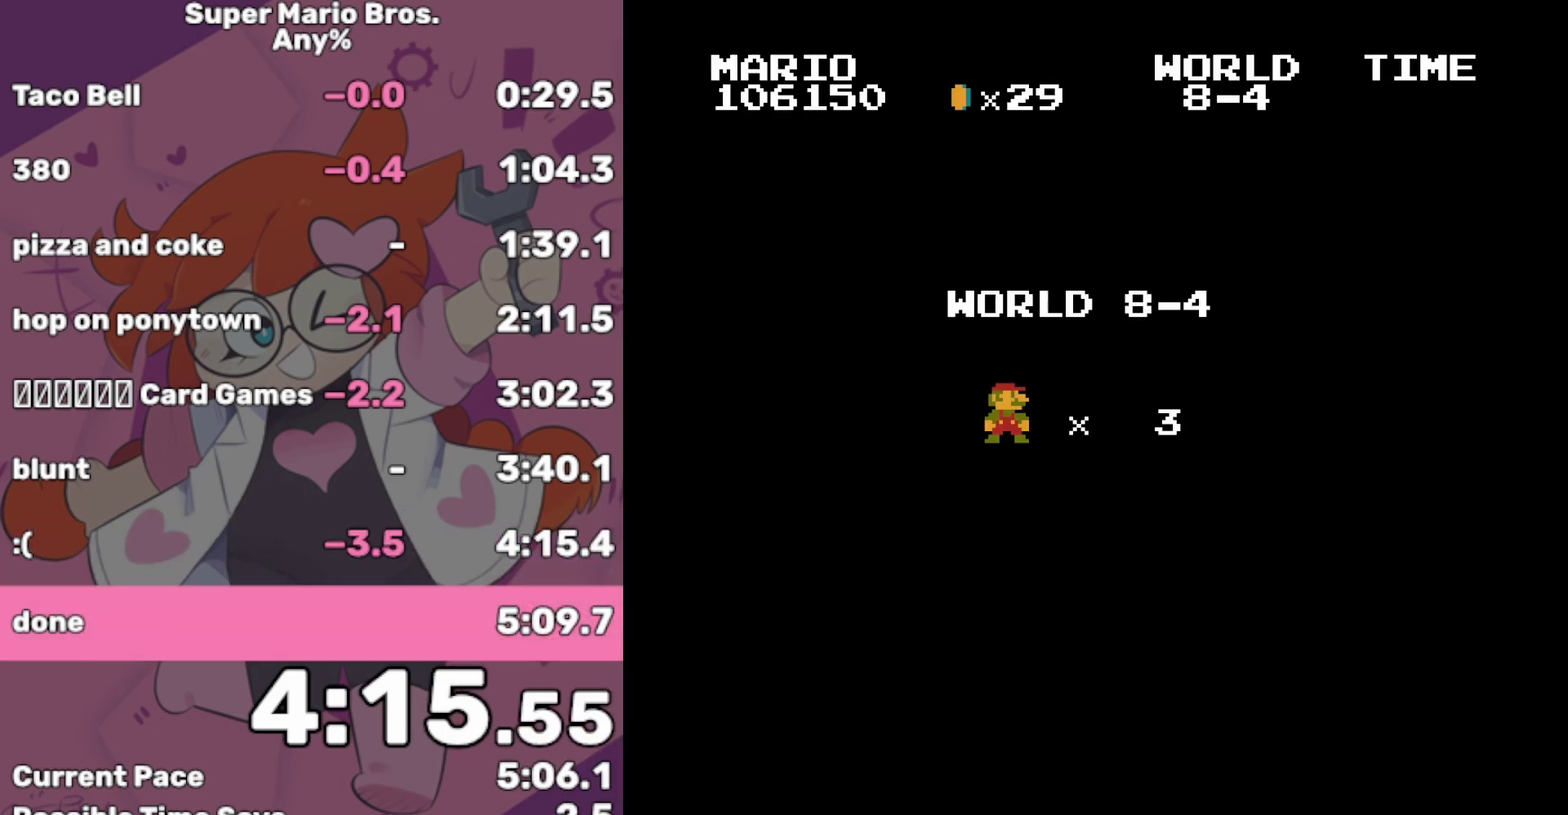
{"buttons": ["B", "DPAD_RIGHT"], "events": []}
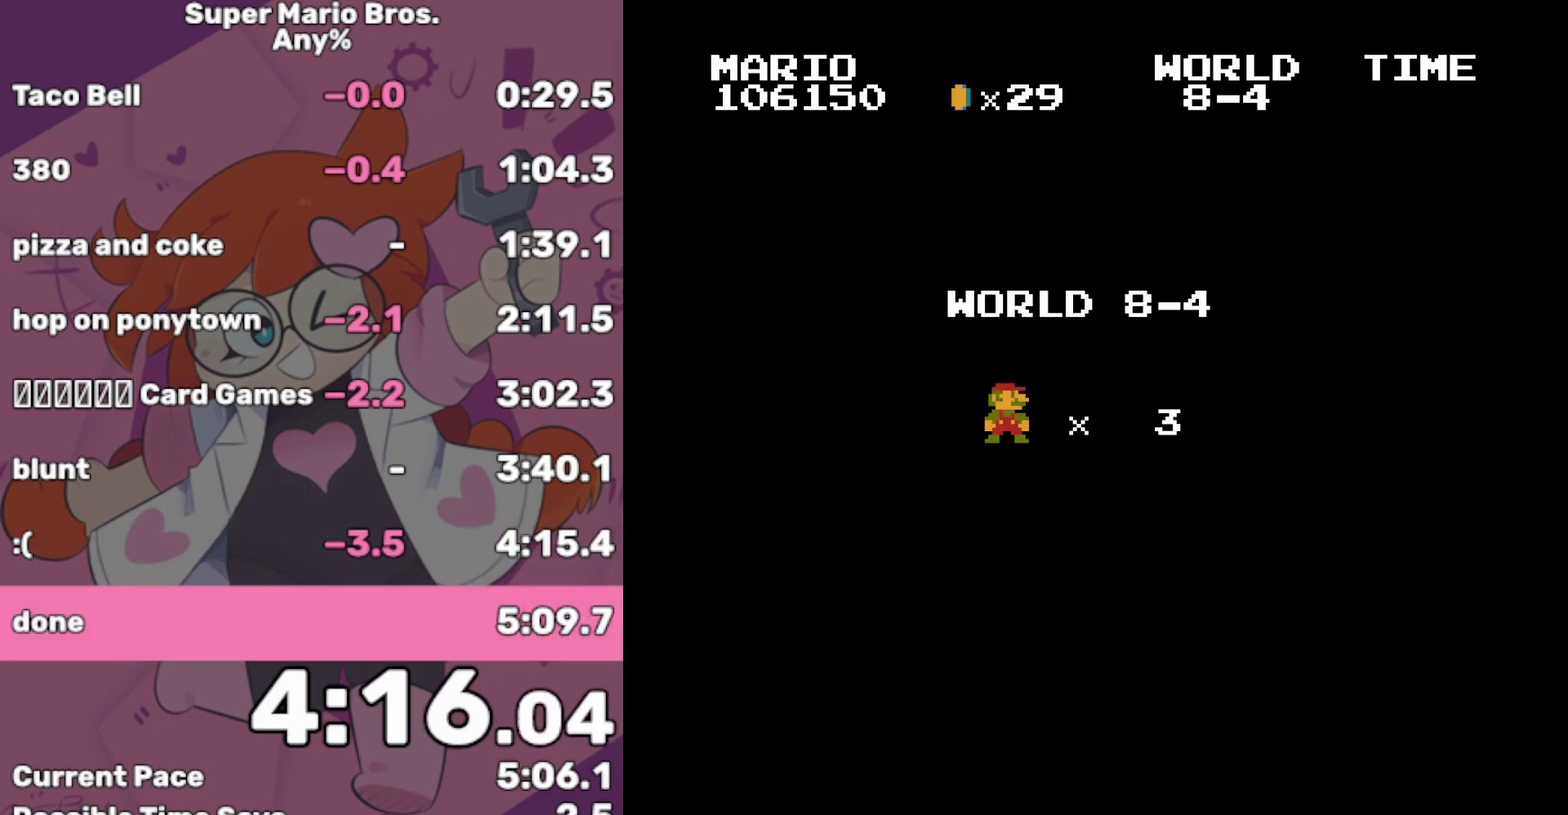
{"buttons": ["B", "DPAD_RIGHT"], "events": []}
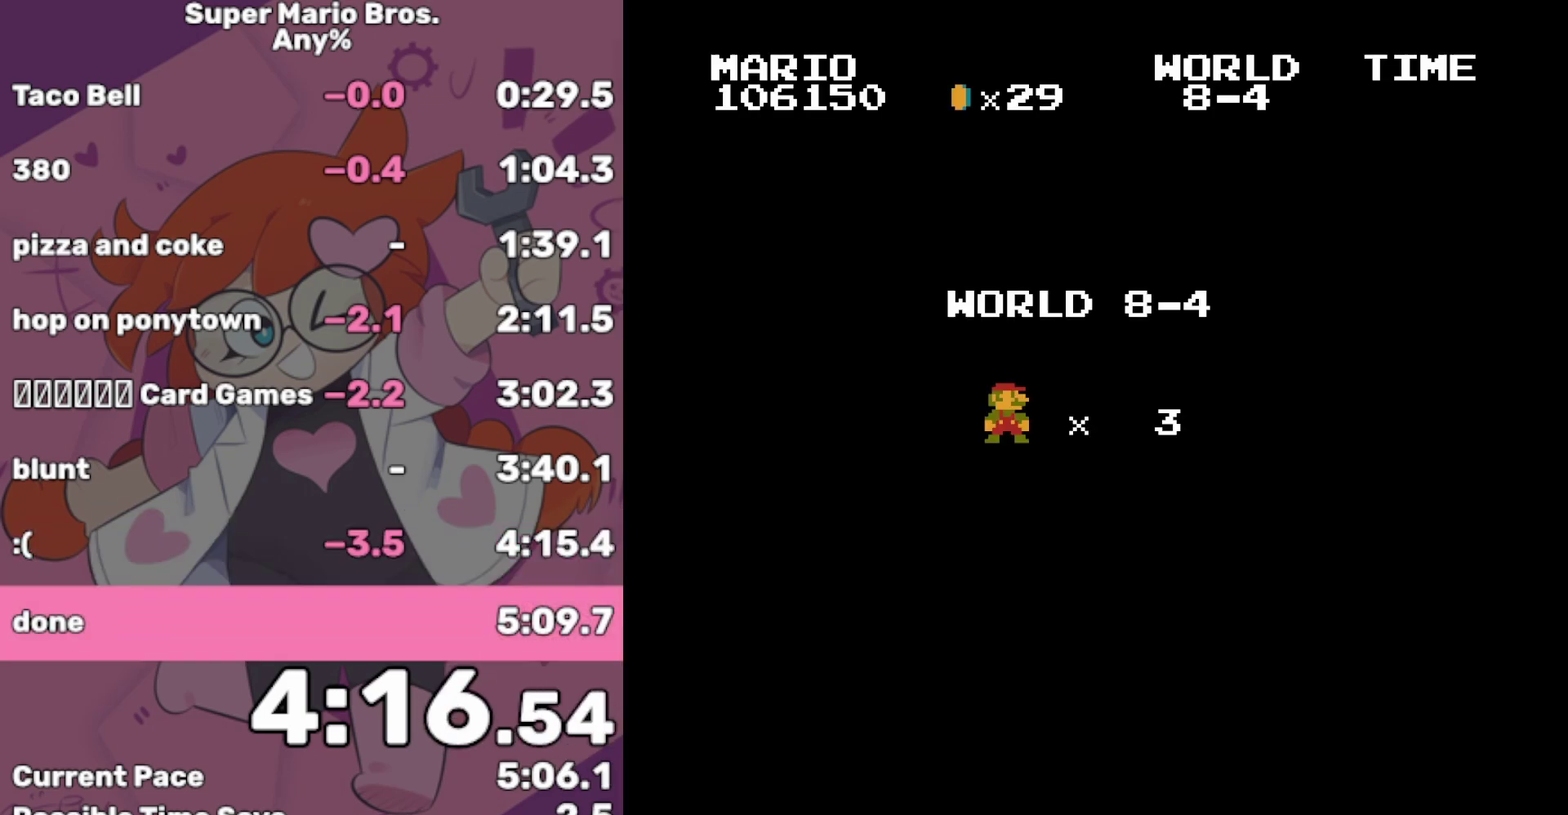
{"buttons": ["B", "DPAD_RIGHT"], "events": []}
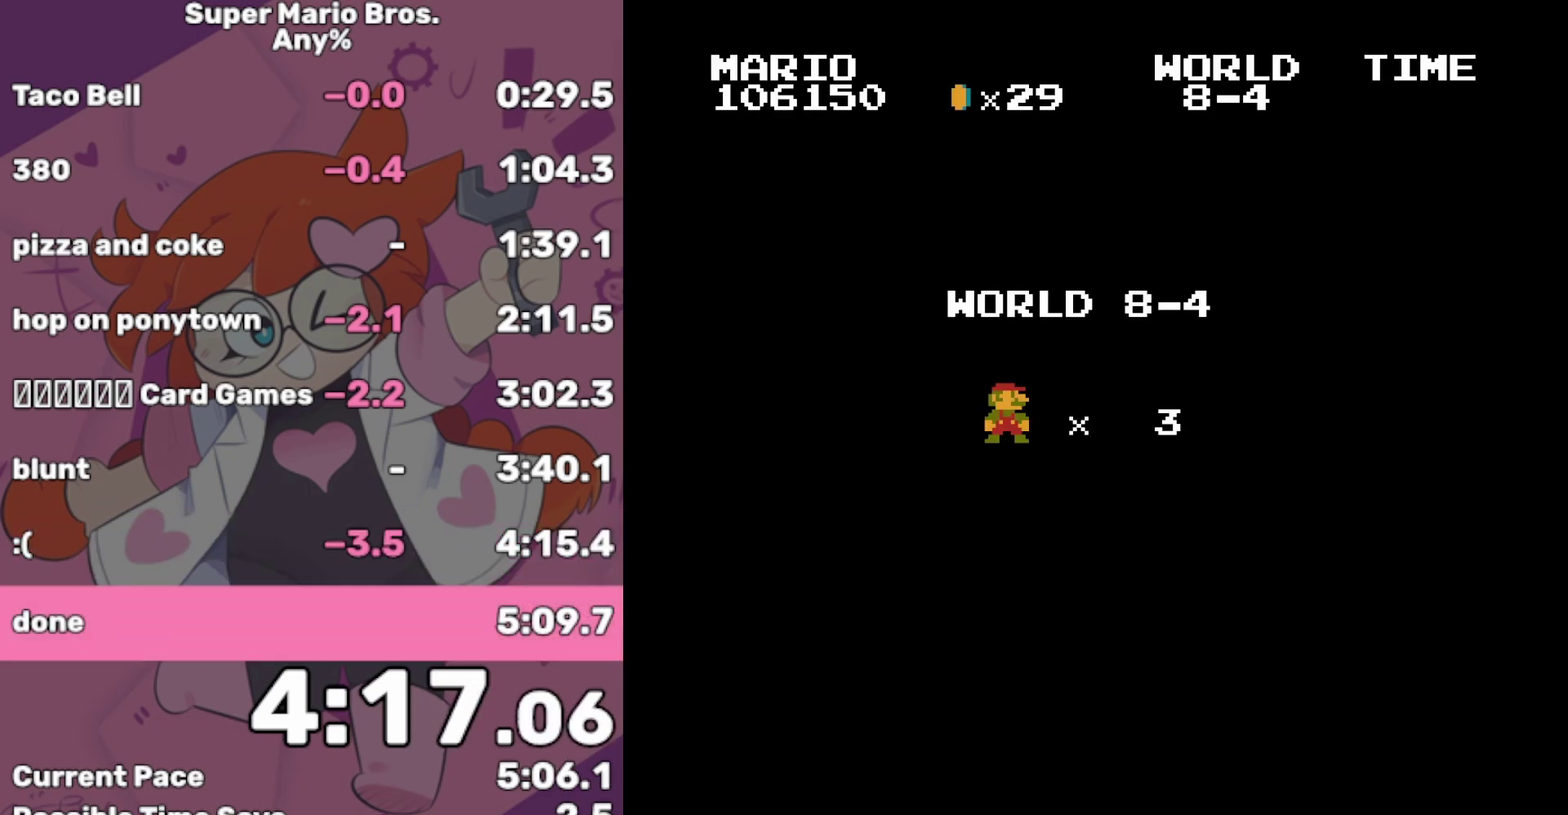
{"buttons": ["B", "DPAD_RIGHT"], "events": []}
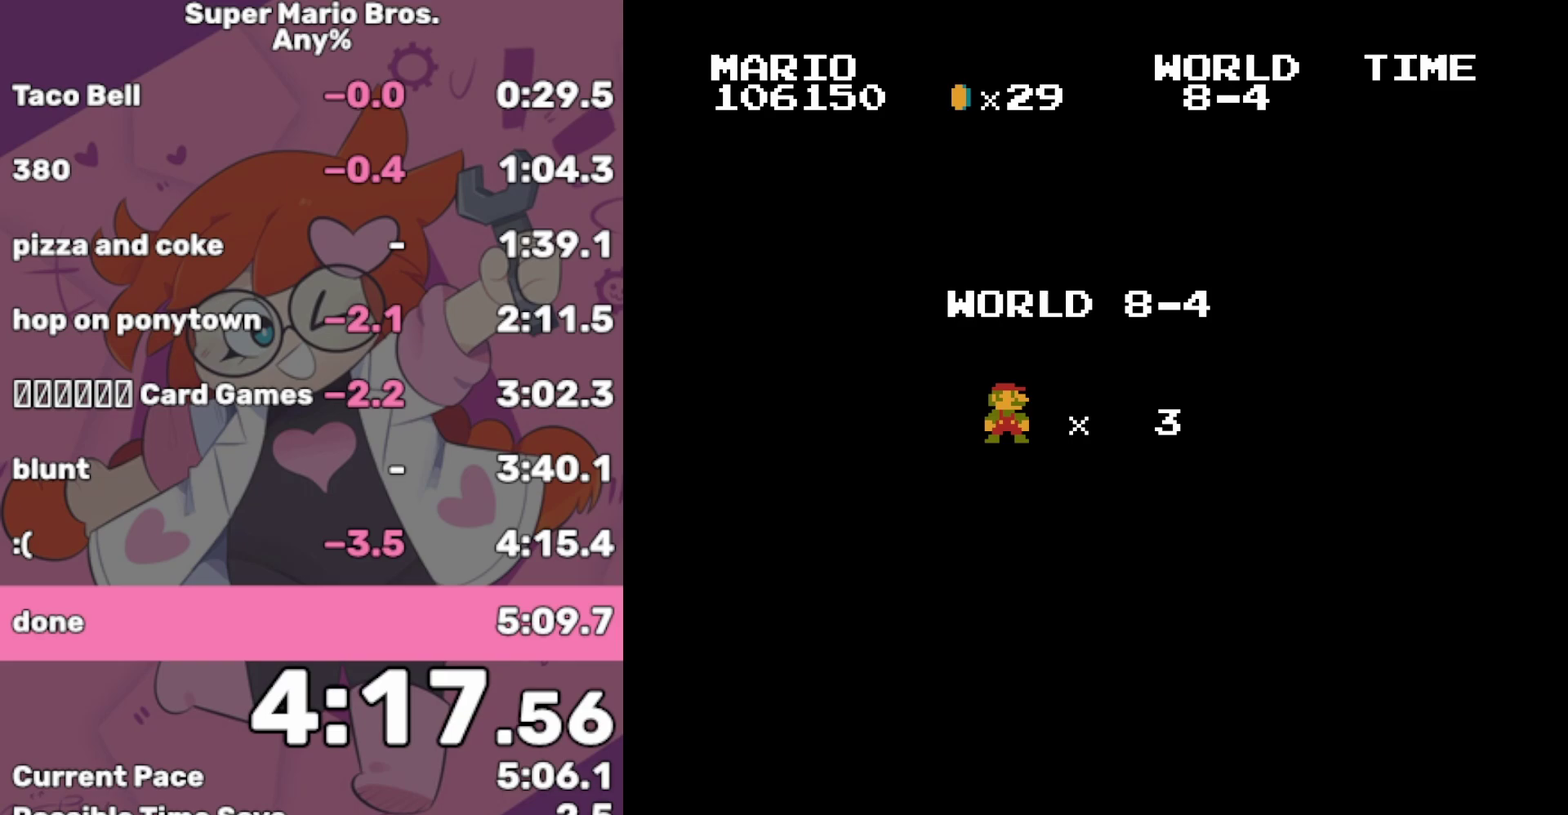
{"buttons": ["B", "DPAD_RIGHT"], "events": []}
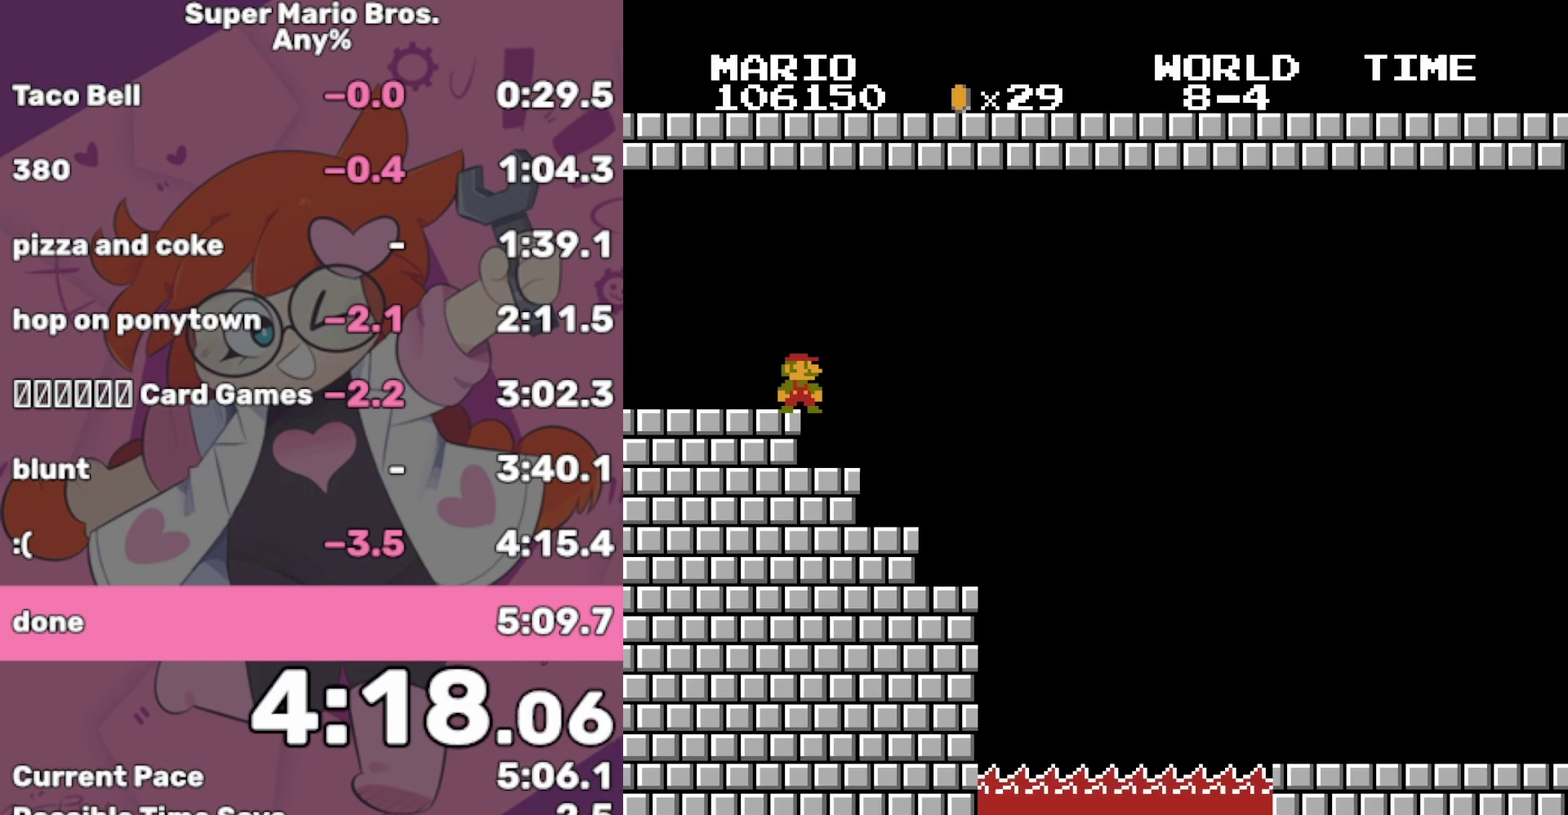
{"buttons": ["B", "DPAD_RIGHT"], "events": []}
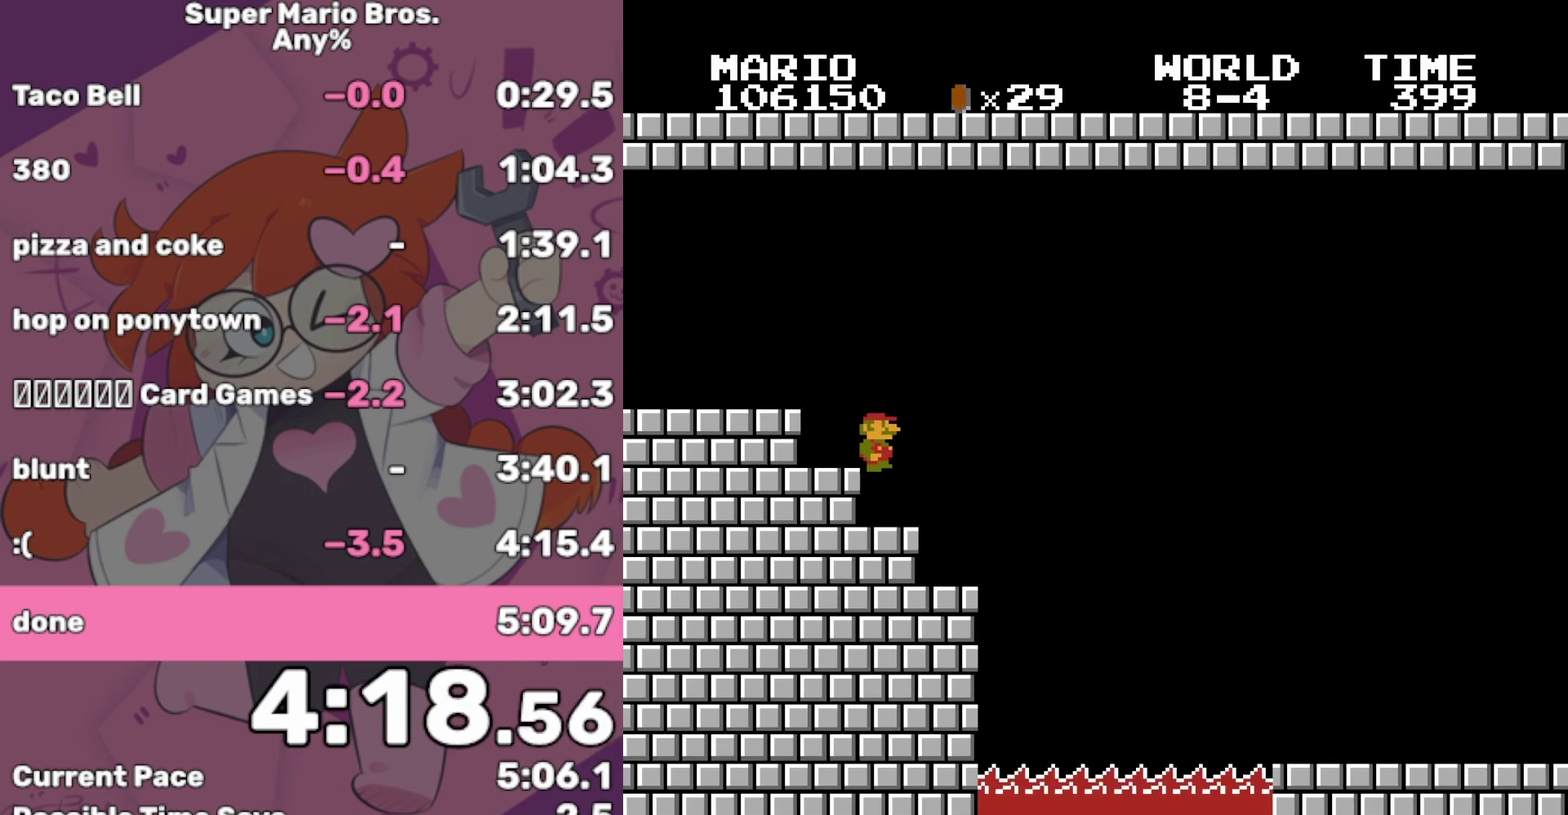
{"buttons": ["B", "DPAD_RIGHT"], "events": [[133, "A", "down"], [267, "A", "up"]]}
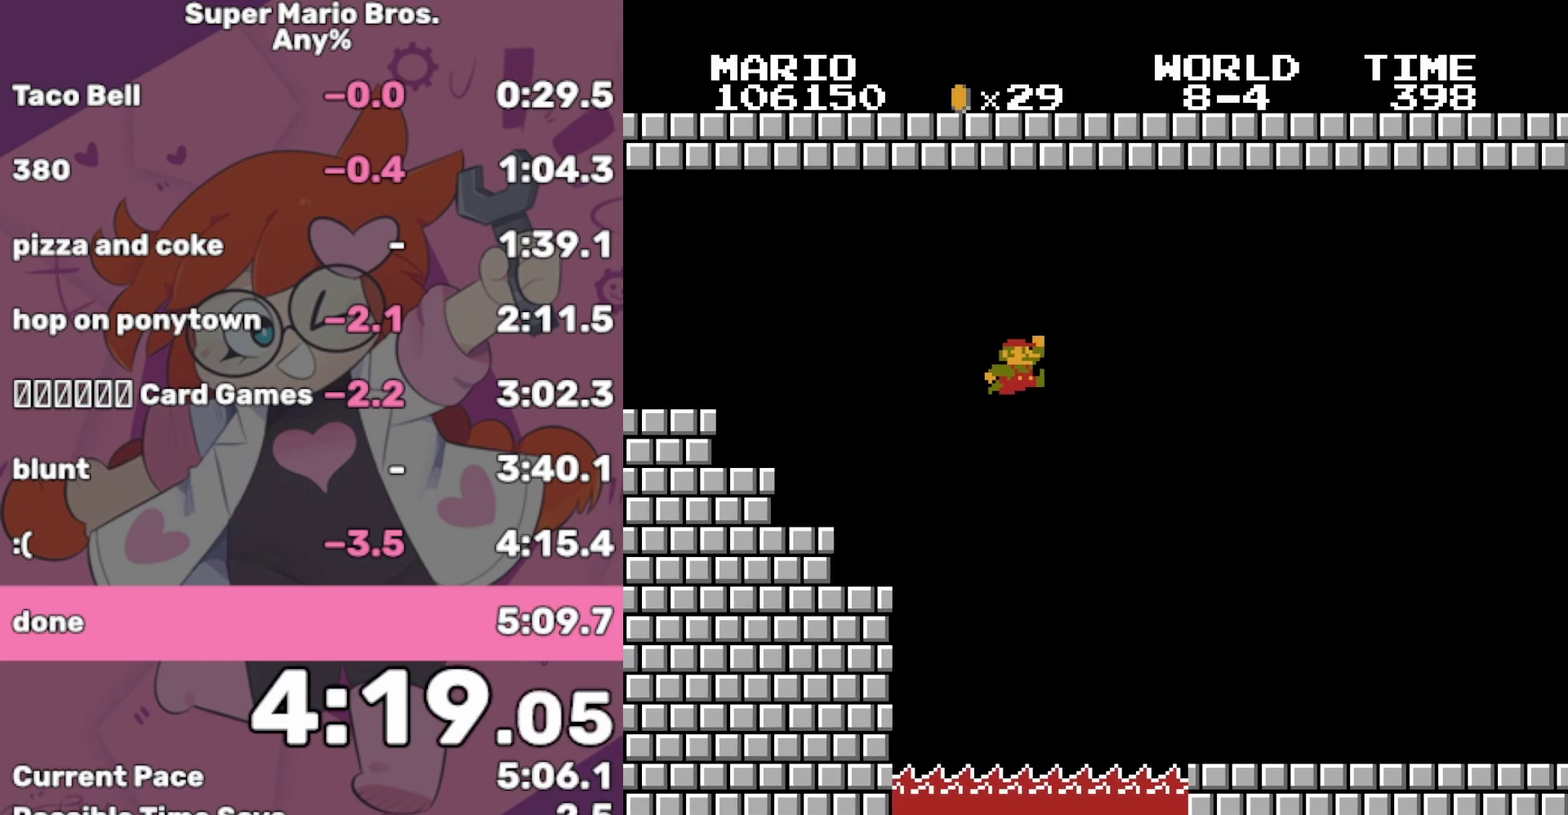
{"buttons": ["B", "DPAD_RIGHT"], "events": []}
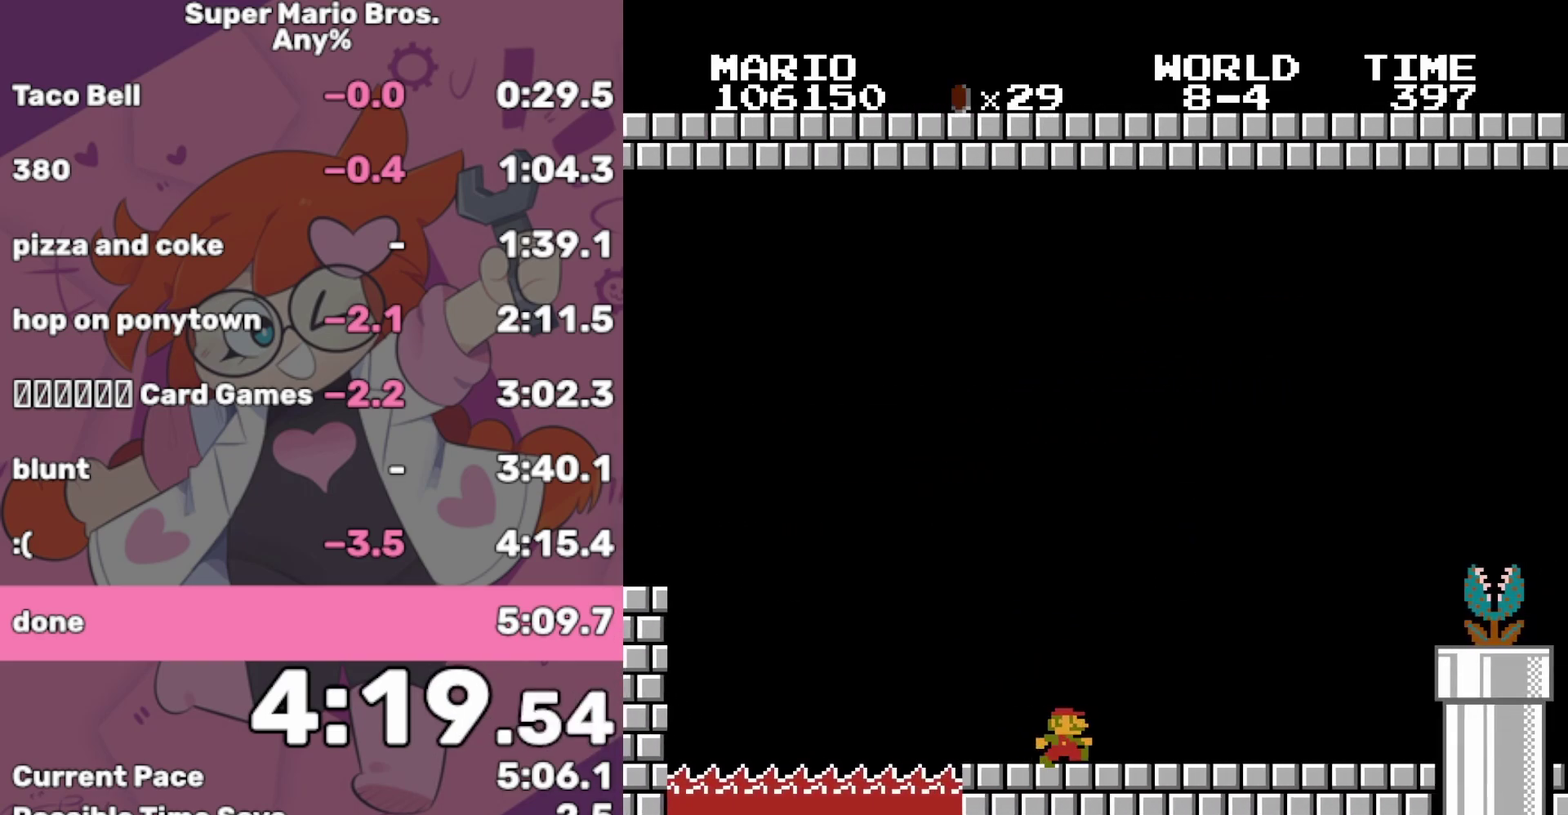
{"buttons": ["A", "B", "DPAD_RIGHT"], "events": [[317, "A", "down"]]}